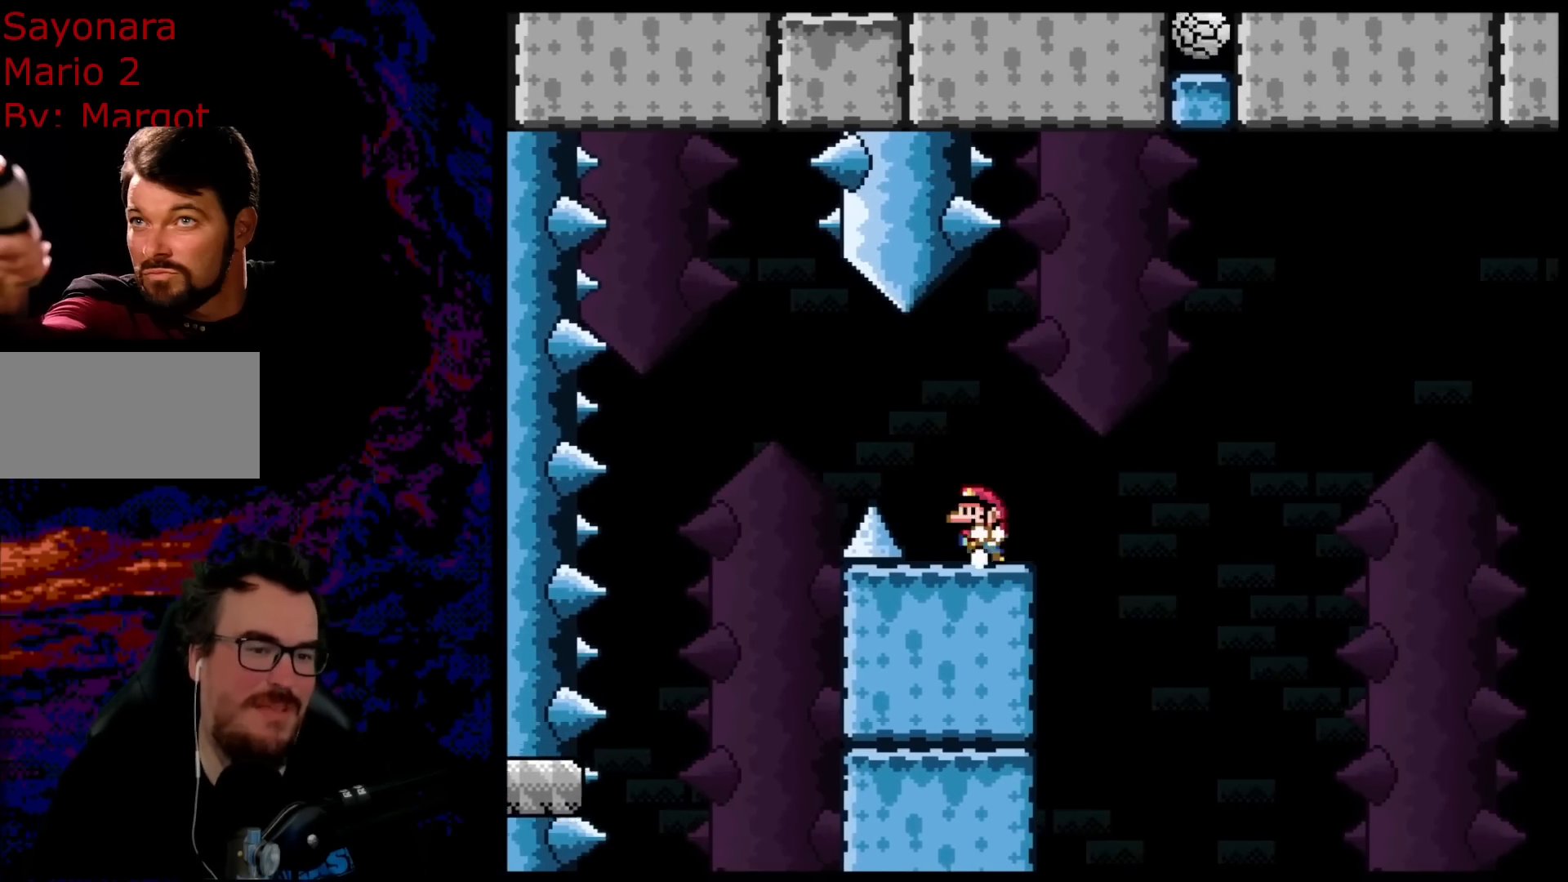
Gameplay with a controller (Nintendo layout); each line is a JSON object with the inputs held at the frame after it. "events" lists button and stick changes between this image and that frame as [ms after this image, input, new state], when the widget could be followed in between. Not read: L3 R3.
{"buttons": ["A", "X"], "events": [[83, "DPAD_LEFT", "up"], [367, "A", "down"]]}
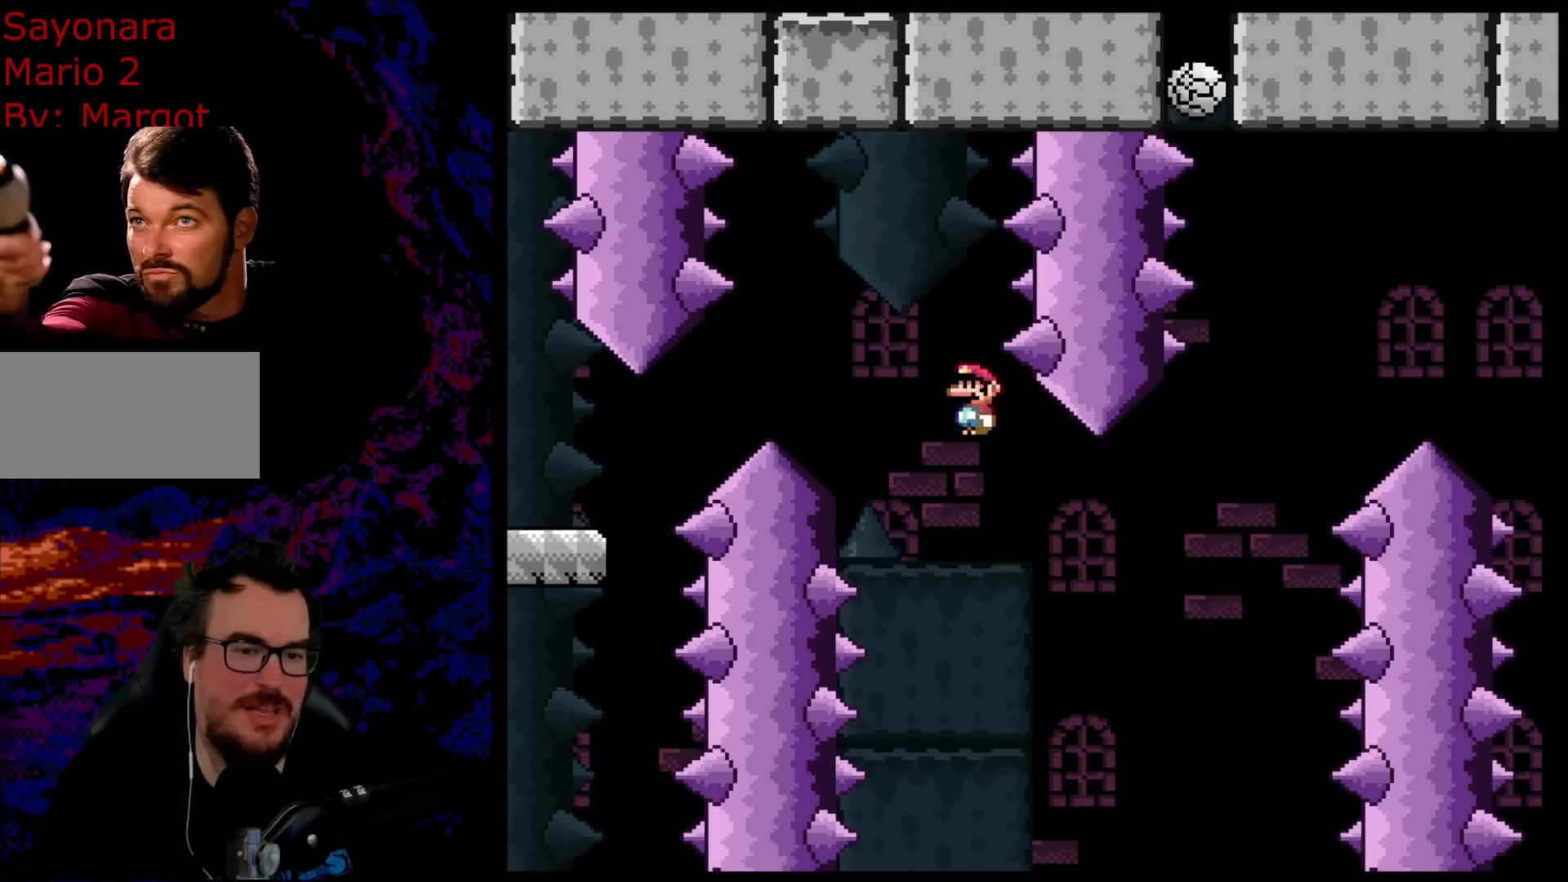
{"buttons": ["X", "DPAD_RIGHT"], "events": [[50, "A", "up"], [100, "A", "down"], [183, "DPAD_RIGHT", "down"], [483, "A", "up"]]}
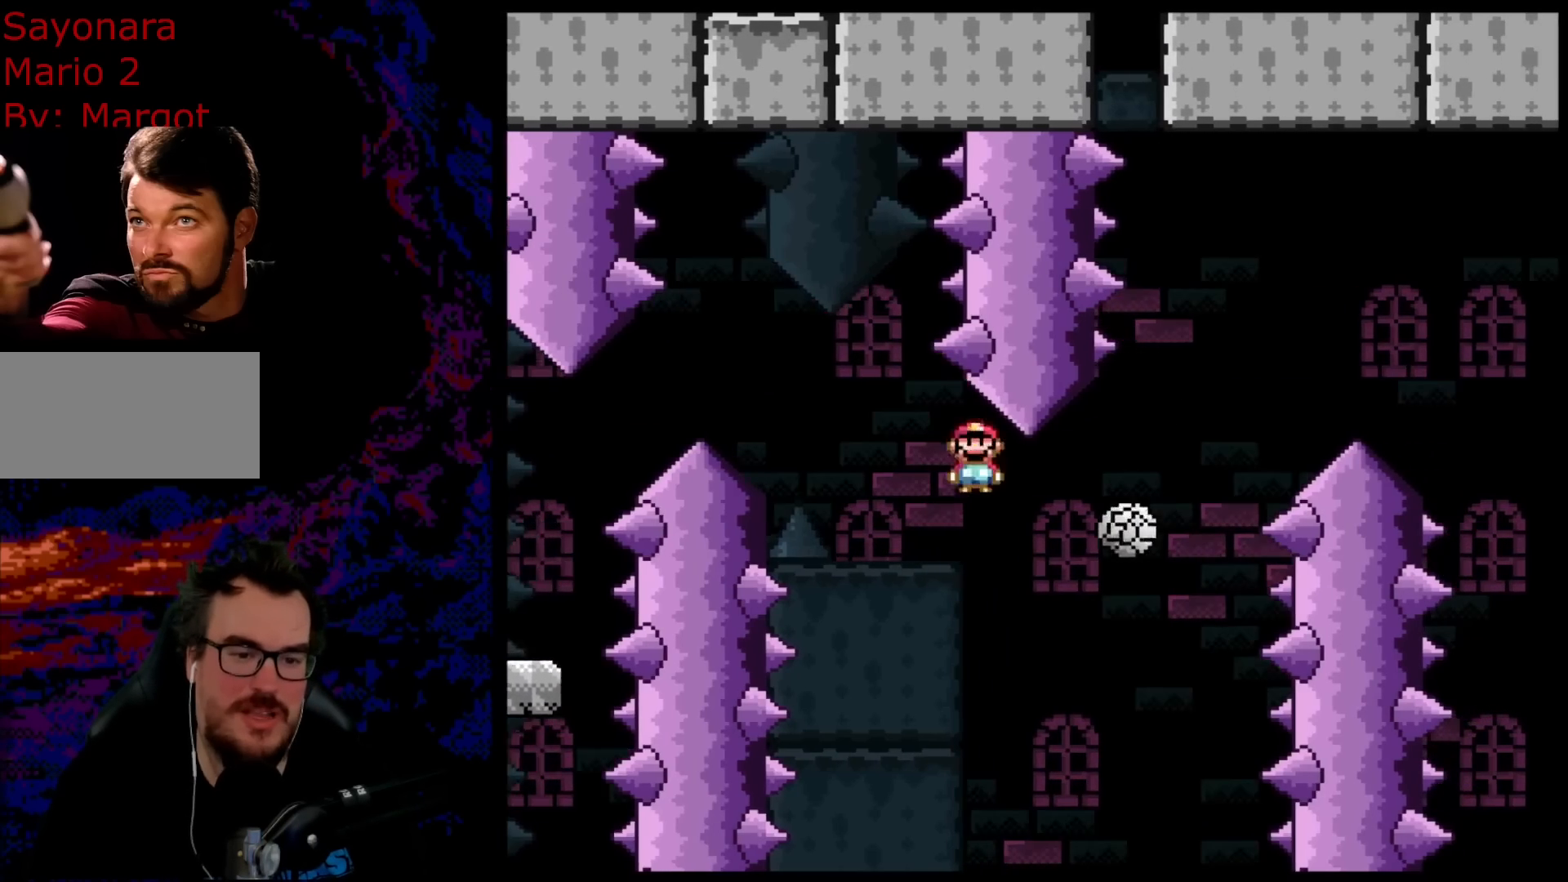
{"buttons": ["A", "X", "DPAD_RIGHT"], "events": [[67, "A", "down"]]}
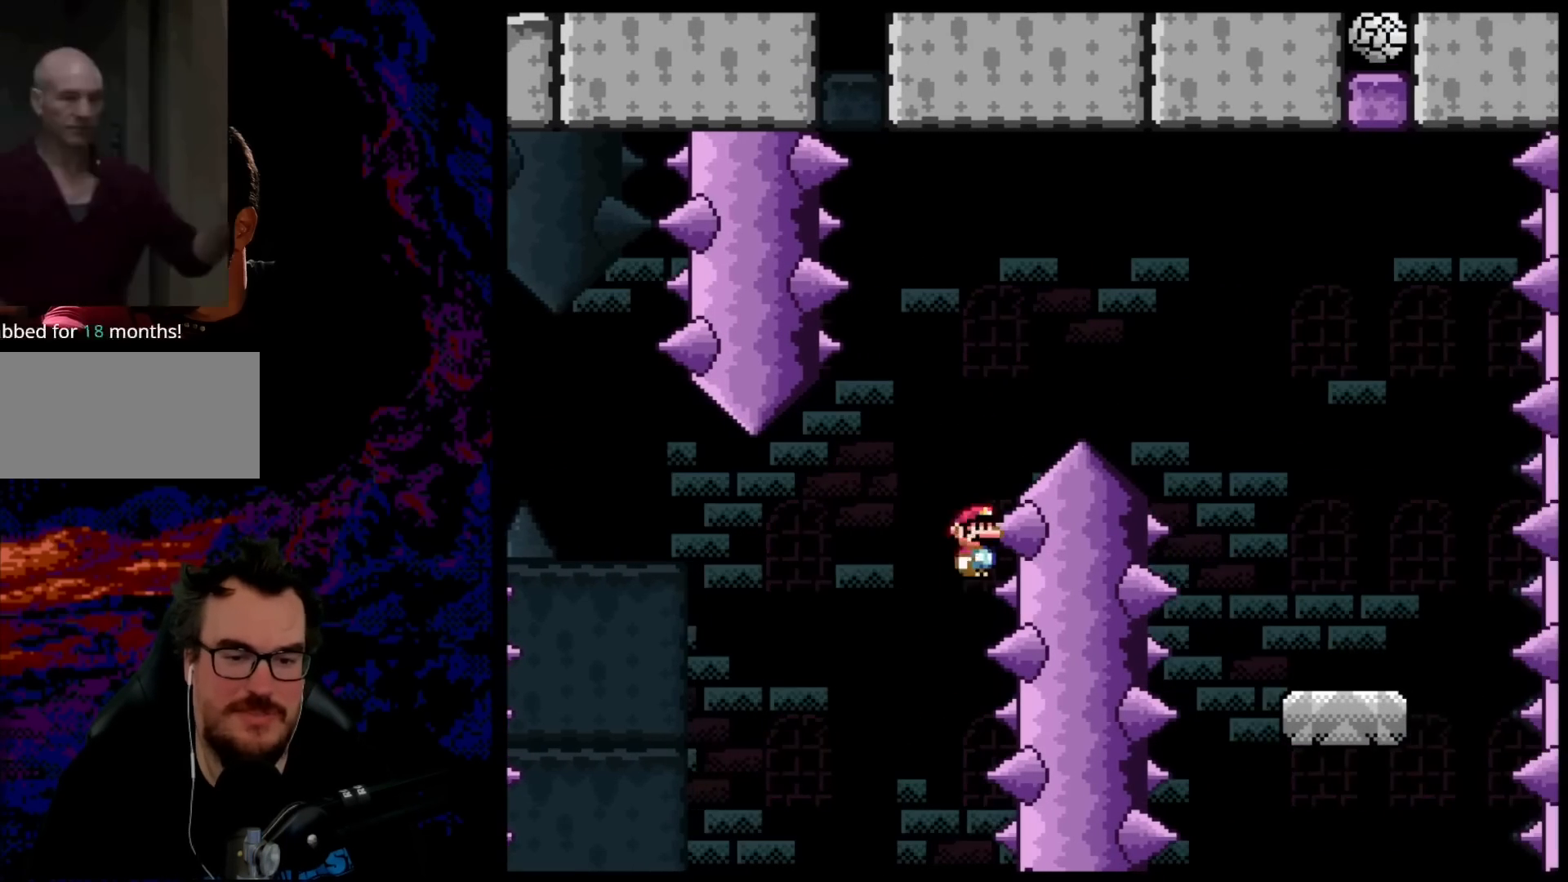
{"buttons": [], "events": [[467, "A", "up"], [483, "DPAD_RIGHT", "up"], [483, "X", "up"]]}
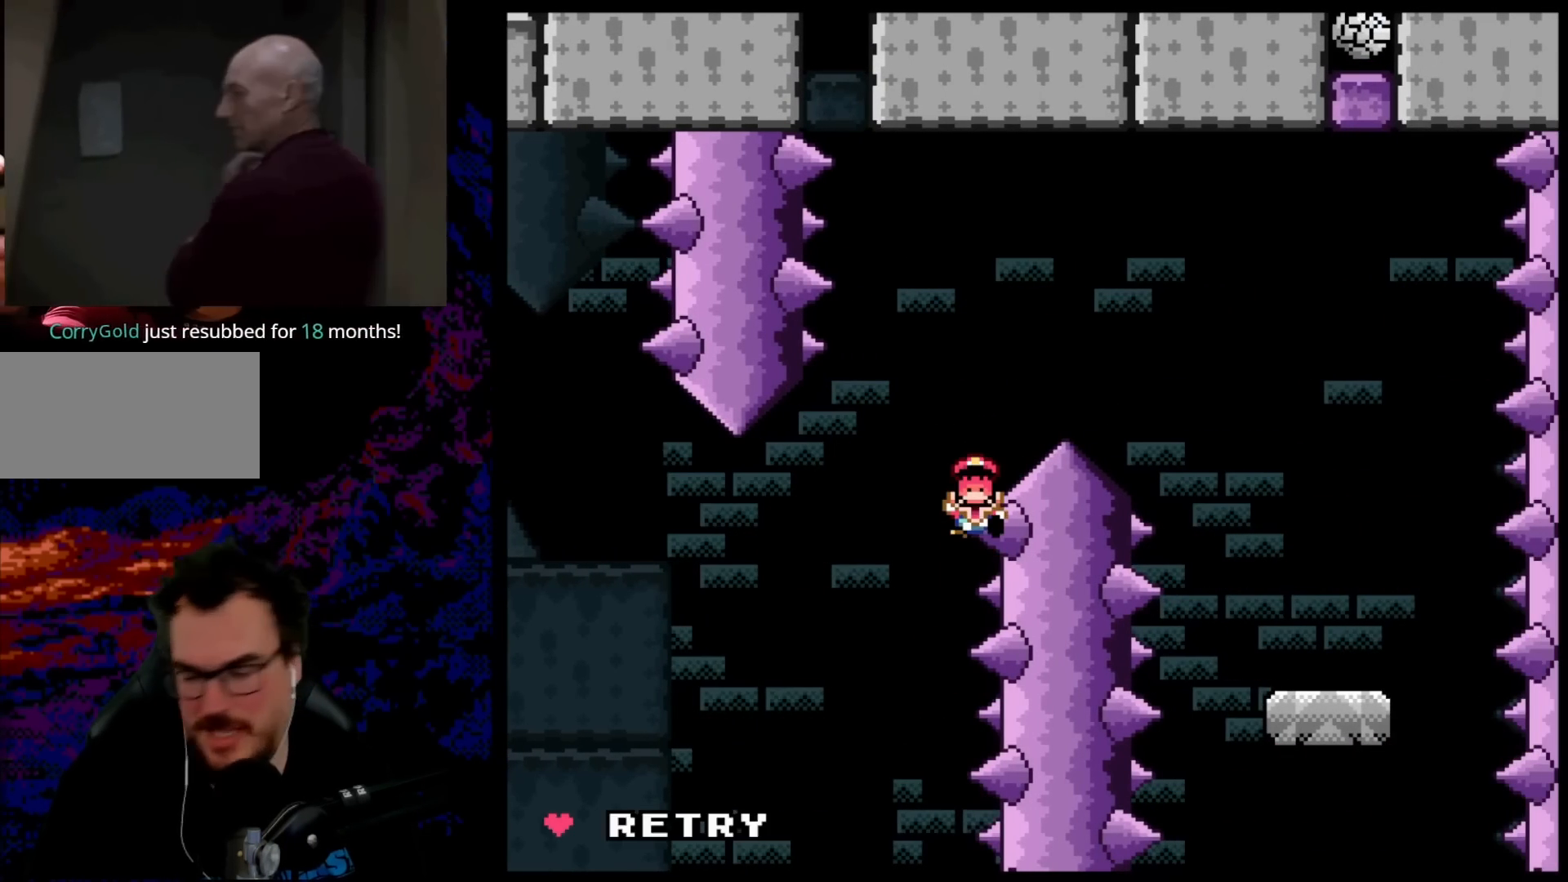
{"buttons": [], "events": [[100, "B", "down"], [267, "B", "up"], [350, "B", "down"], [500, "B", "up"]]}
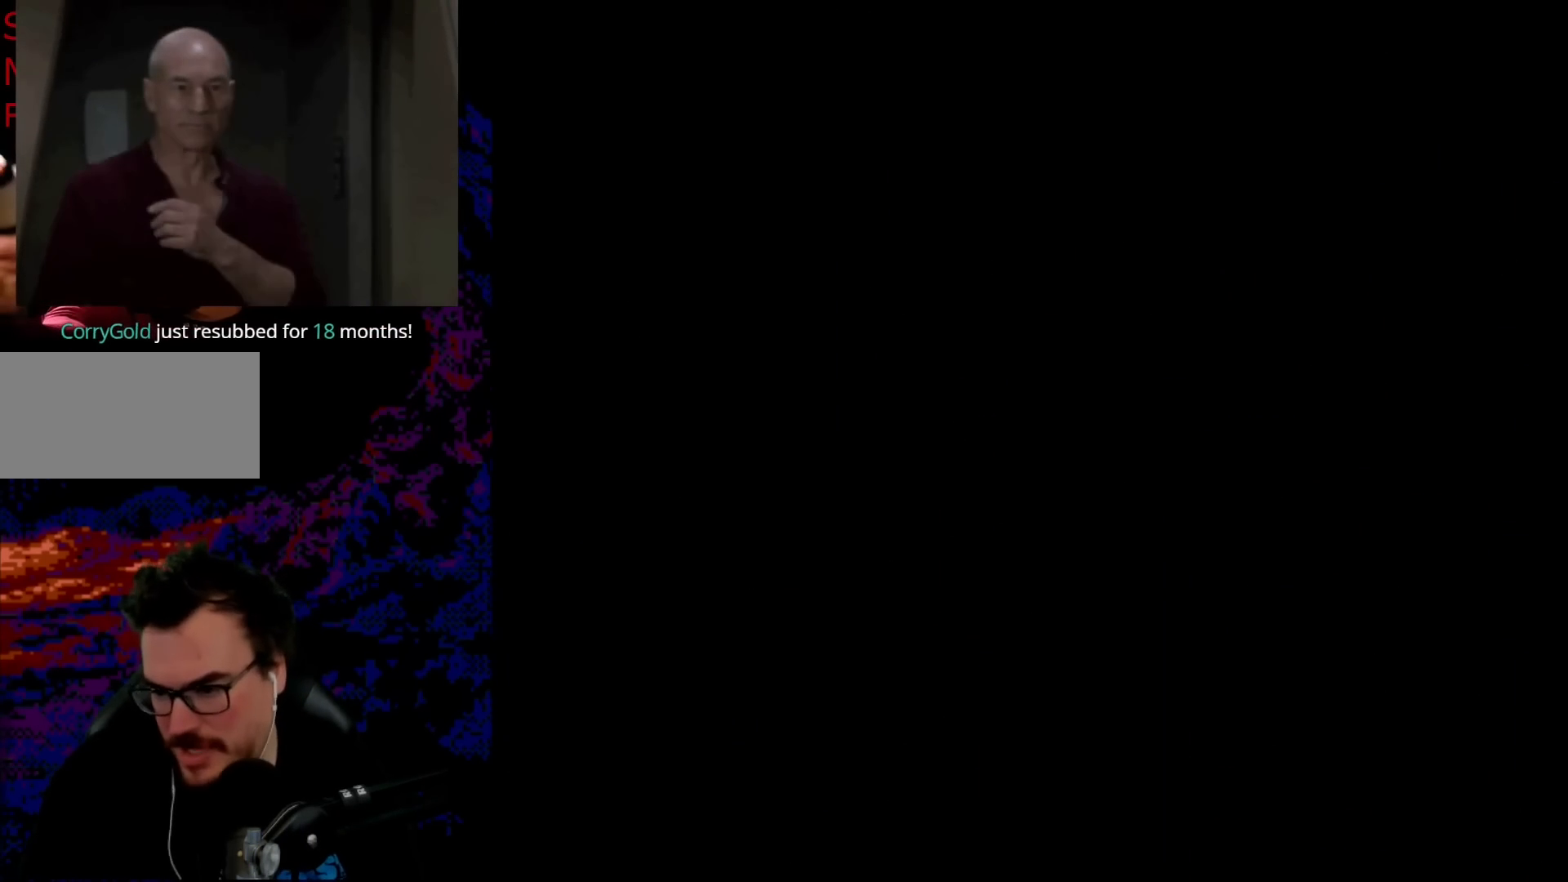
{"buttons": [], "events": []}
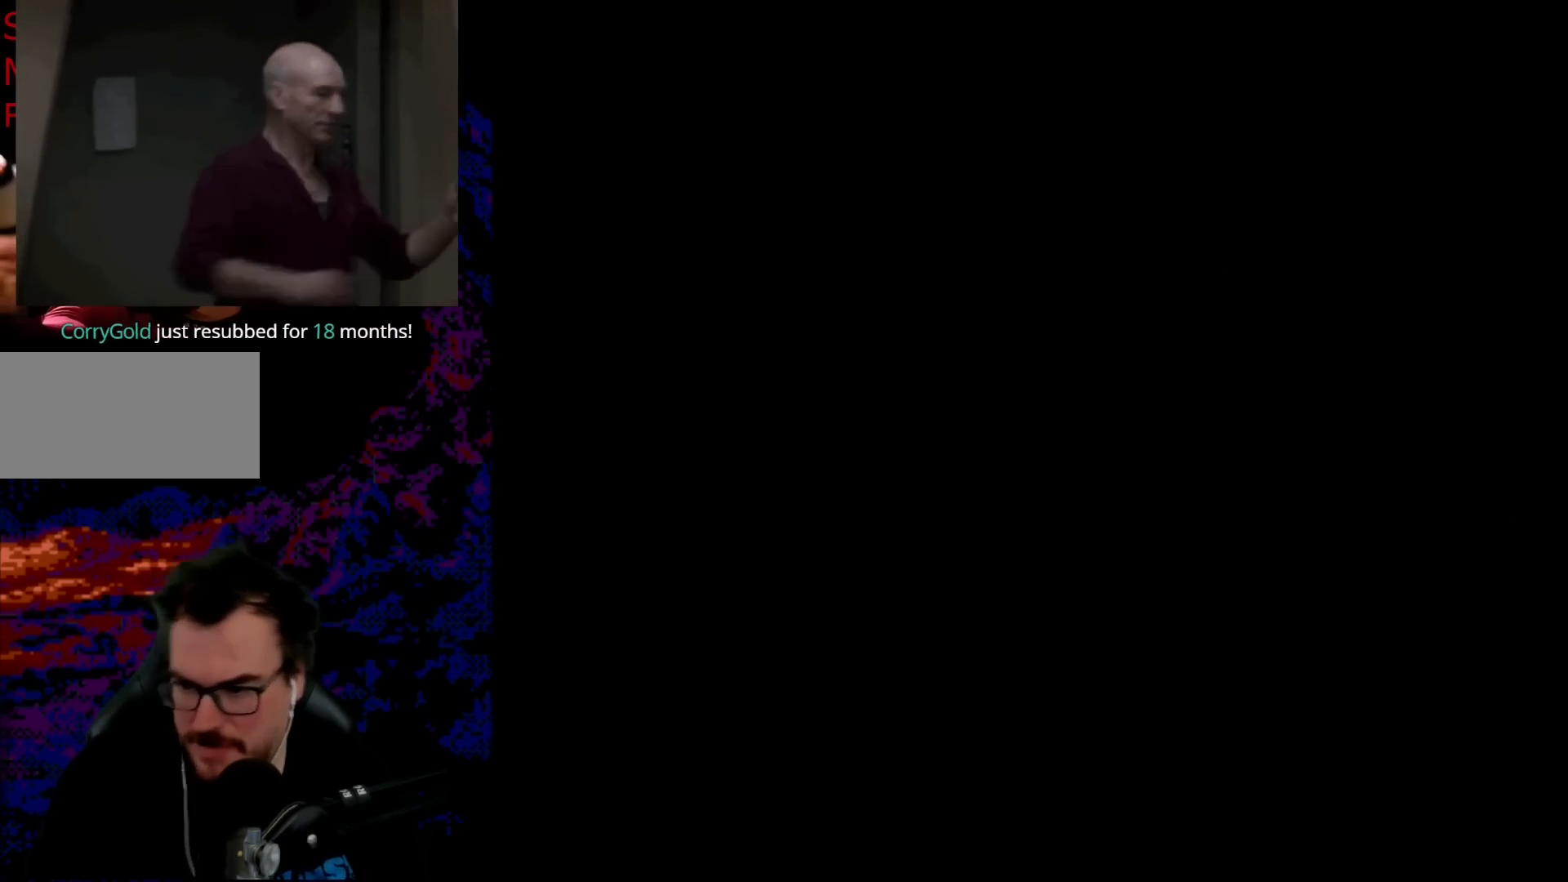
{"buttons": ["B", "Y"], "events": [[283, "Y", "down"], [300, "B", "down"]]}
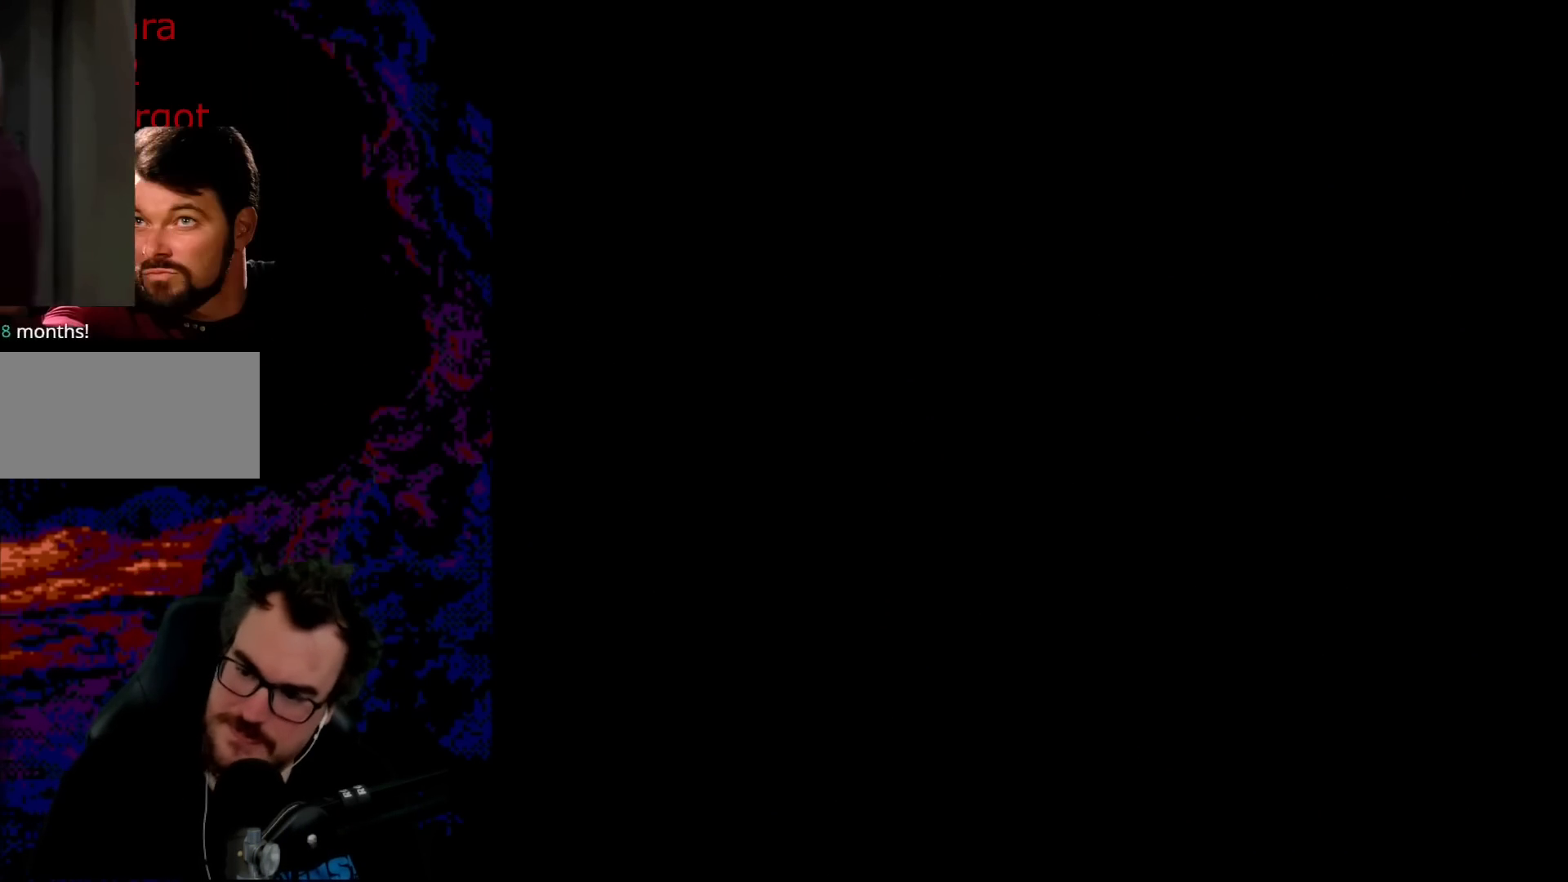
{"buttons": ["B", "Y", "DPAD_RIGHT"], "events": [[183, "DPAD_RIGHT", "down"]]}
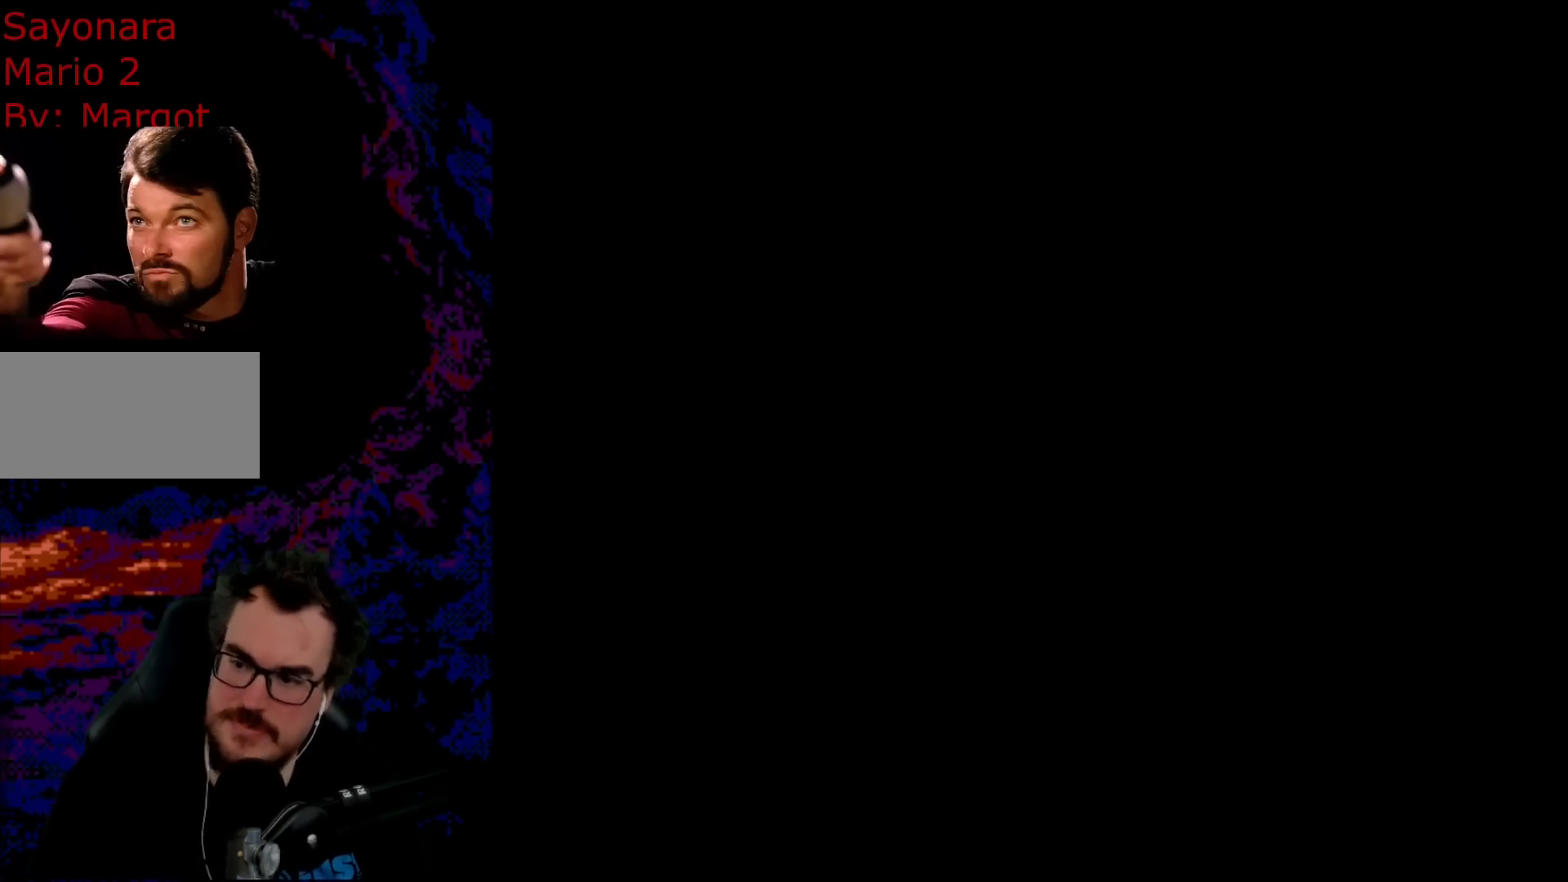
{"buttons": ["B", "Y", "DPAD_RIGHT"], "events": [[33, "B", "up"], [33, "DPAD_RIGHT", "up"], [167, "DPAD_RIGHT", "down"], [250, "B", "down"]]}
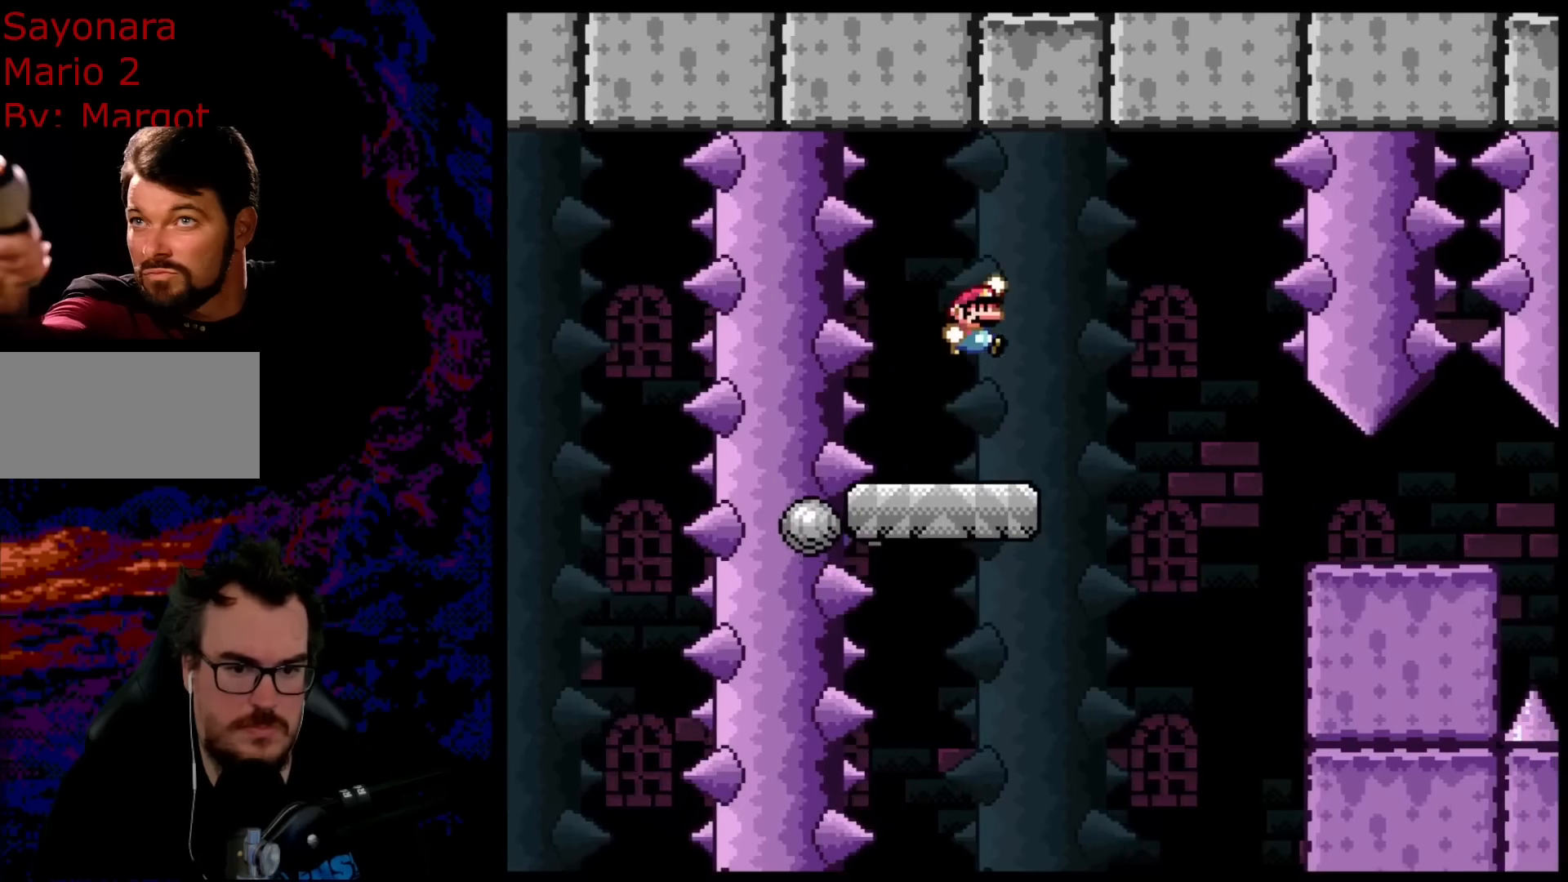
{"buttons": ["B", "Y", "DPAD_RIGHT"], "events": []}
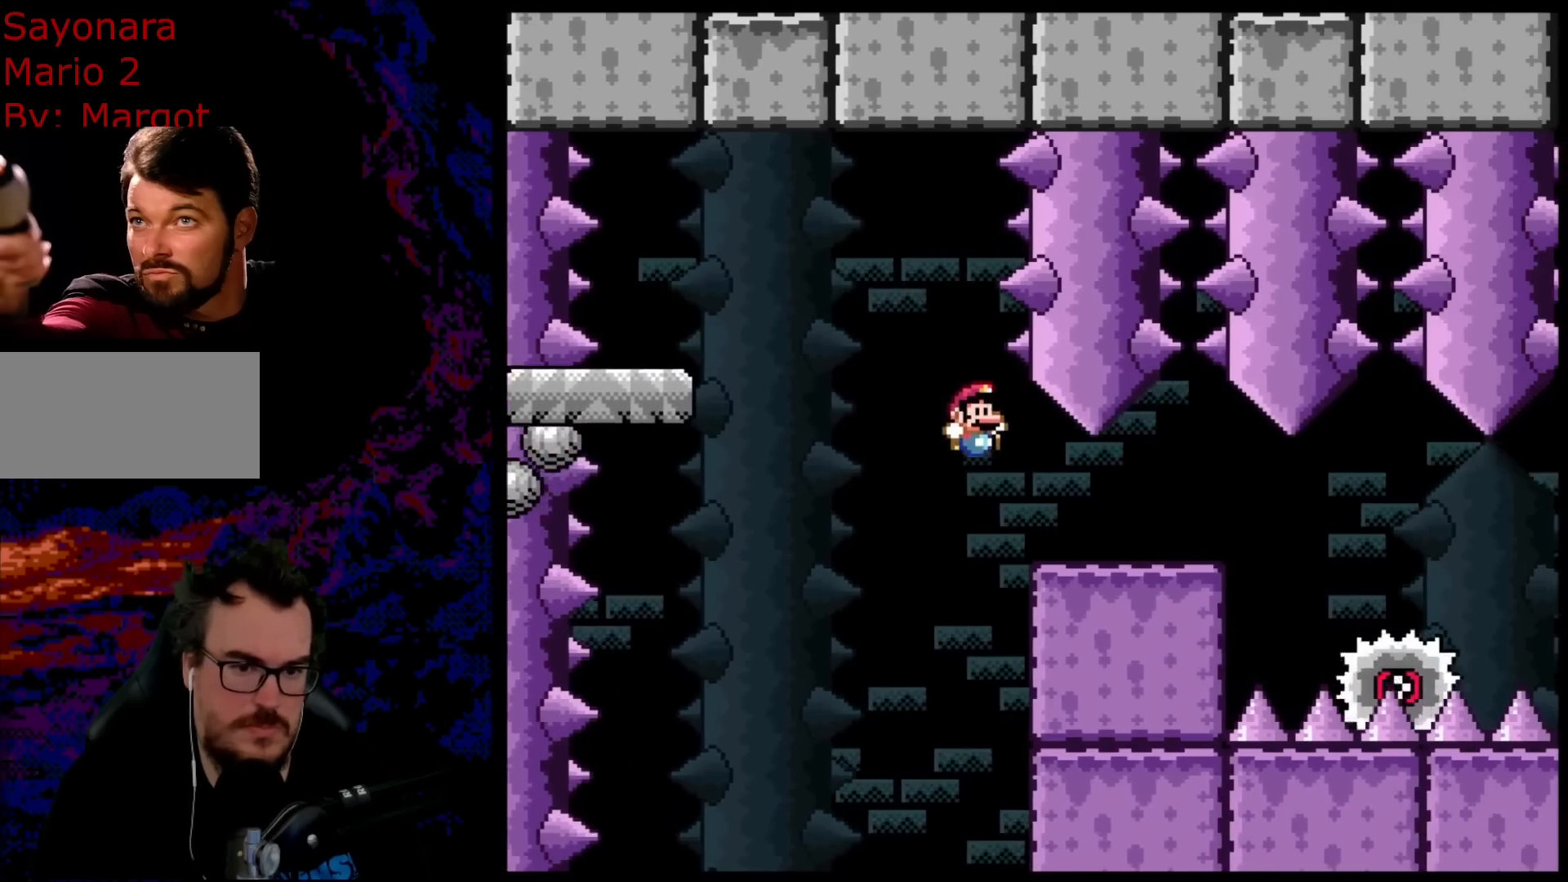
{"buttons": ["B", "Y"], "events": [[233, "DPAD_DOWN", "down"], [233, "DPAD_RIGHT", "up"], [250, "DPAD_DOWN", "up"], [250, "DPAD_LEFT", "down"], [367, "DPAD_LEFT", "up"]]}
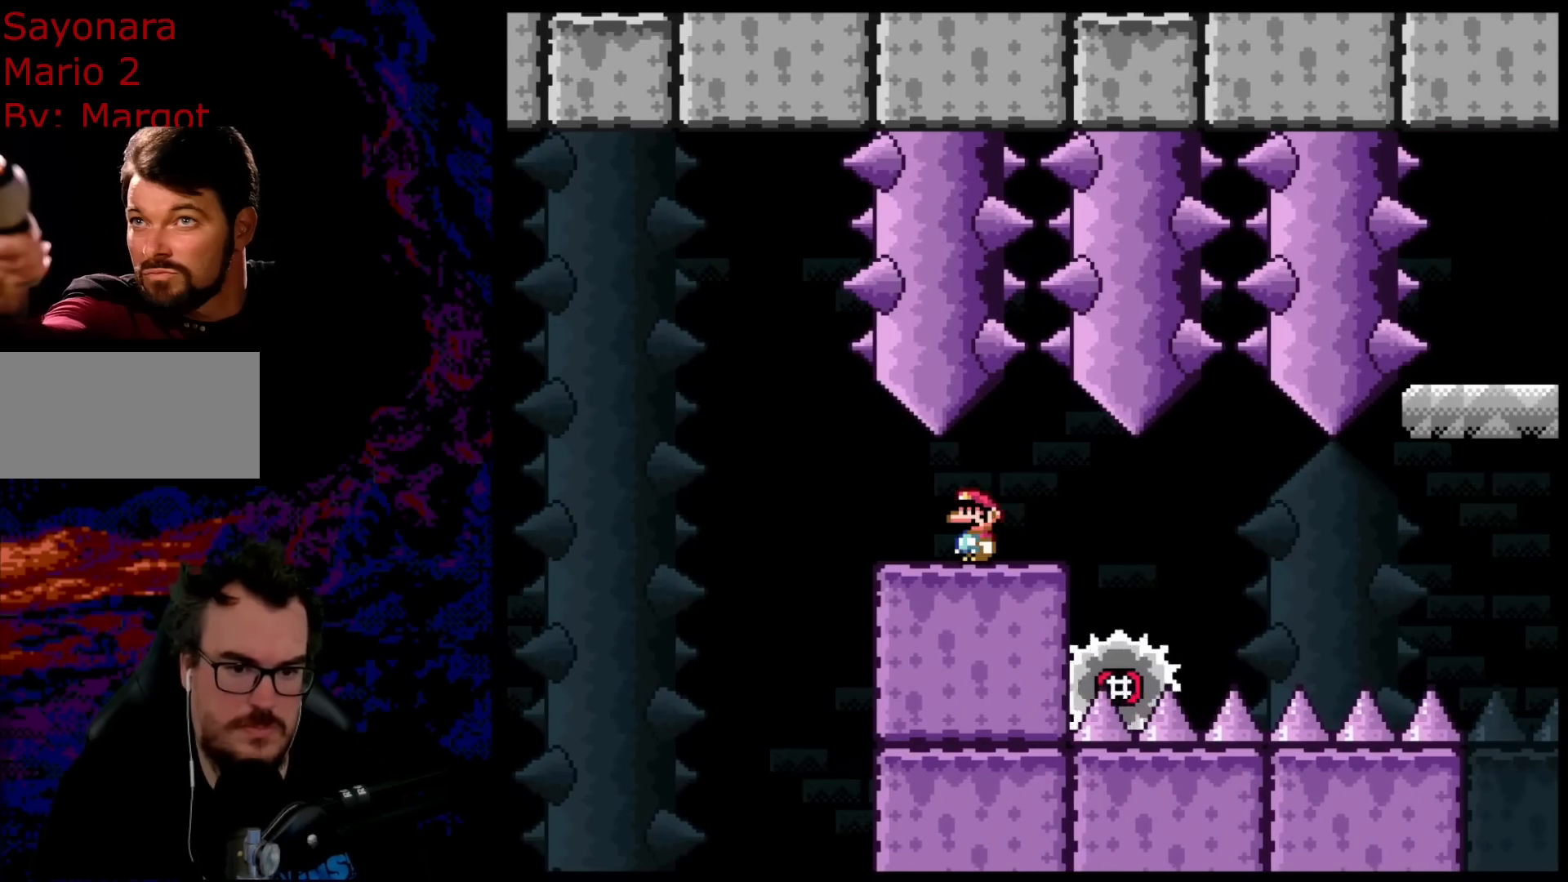
{"buttons": ["Y"], "events": [[133, "B", "up"]]}
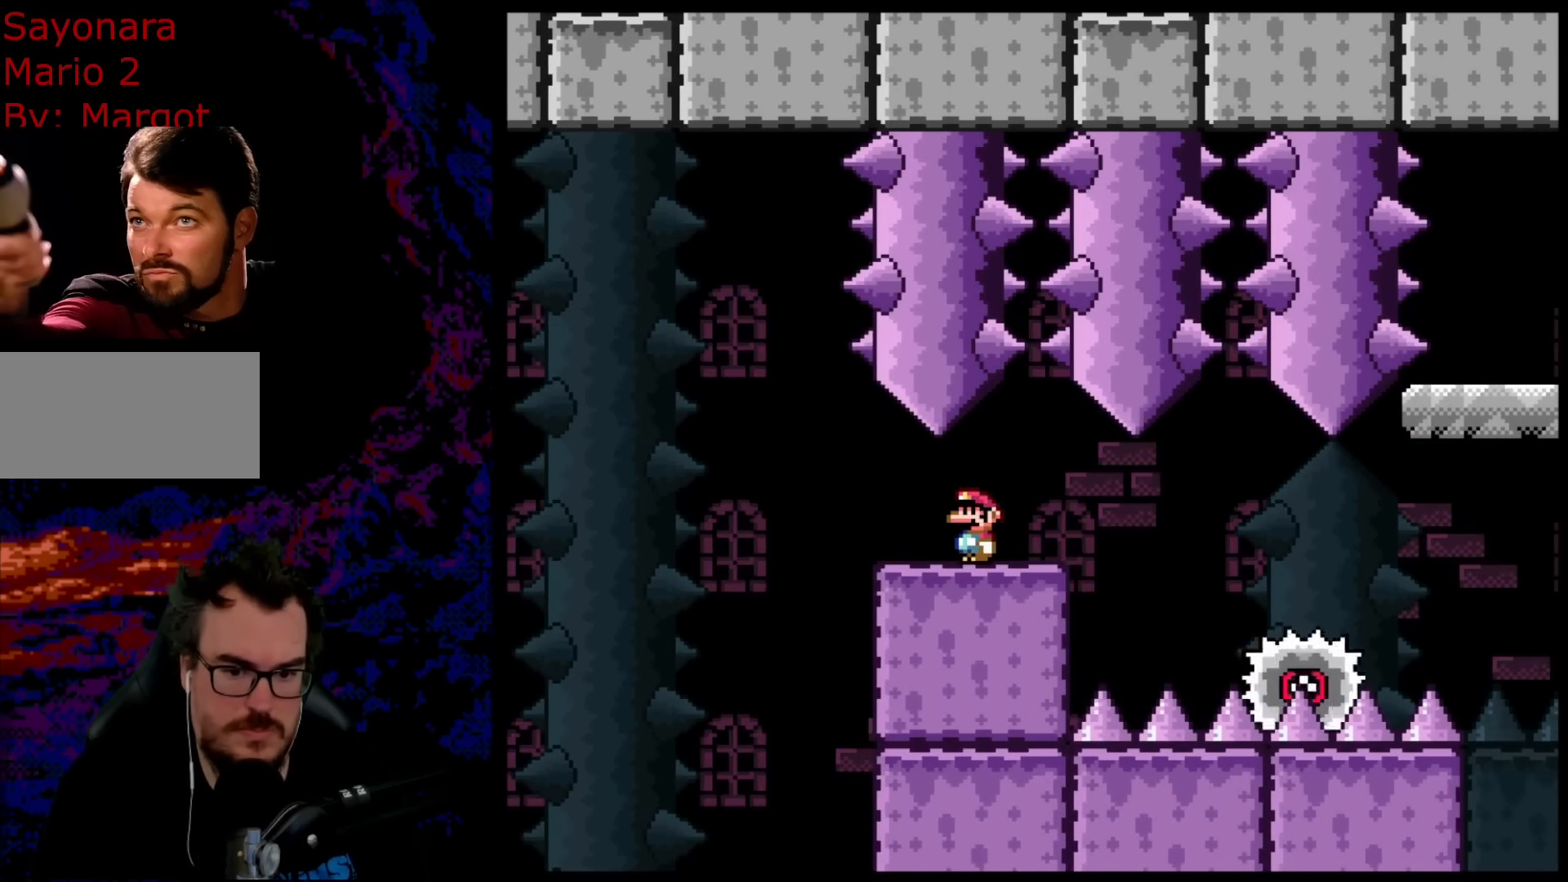
{"buttons": ["B", "Y", "DPAD_RIGHT"], "events": [[183, "DPAD_RIGHT", "down"], [450, "B", "down"]]}
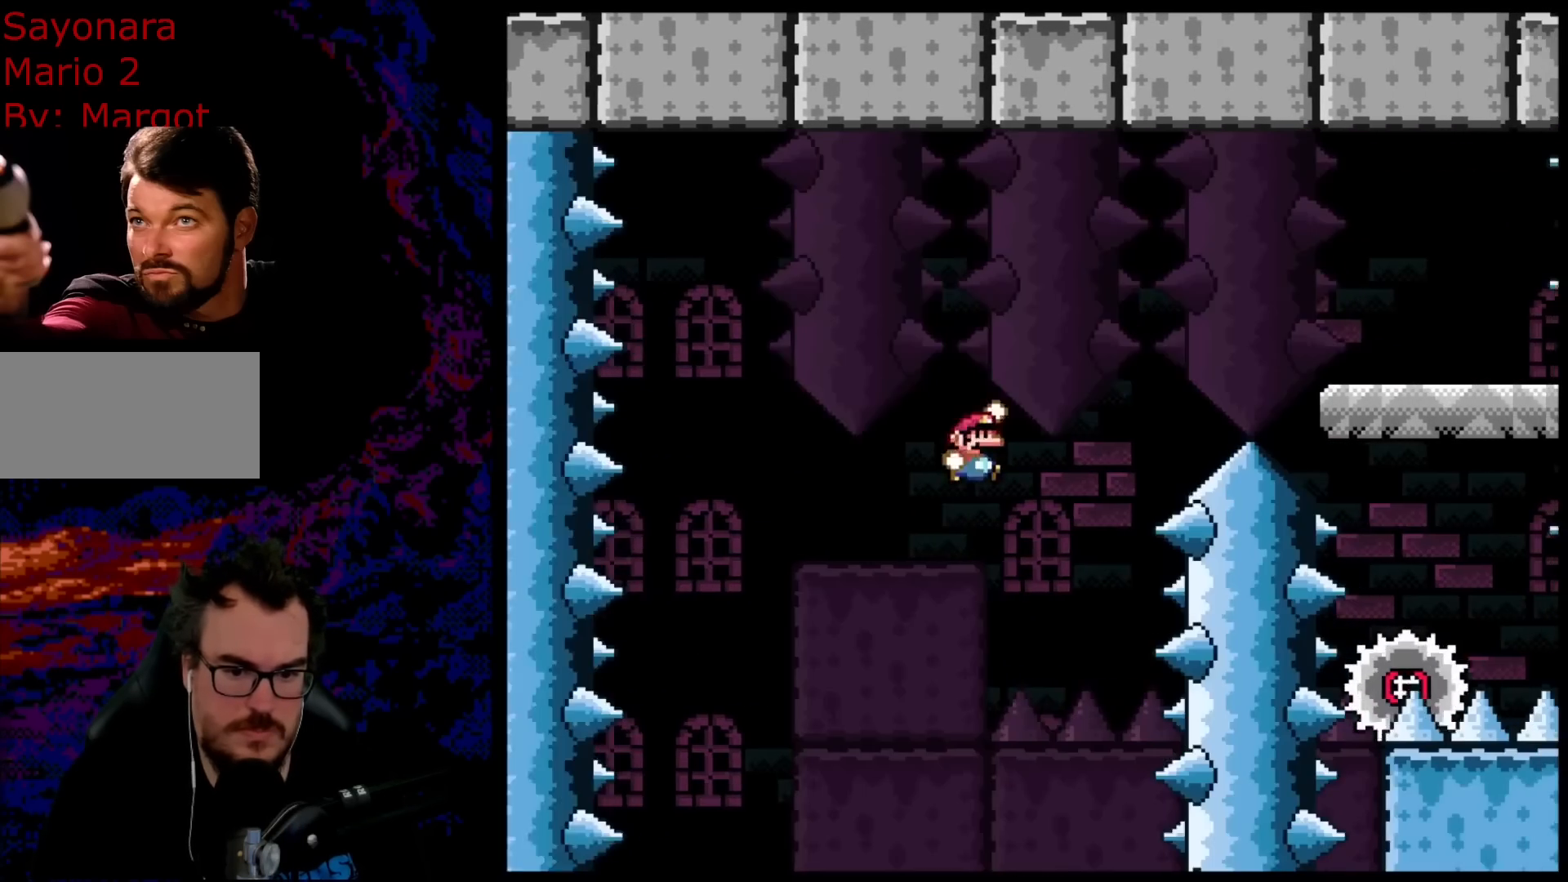
{"buttons": ["B", "Y", "DPAD_RIGHT"], "events": []}
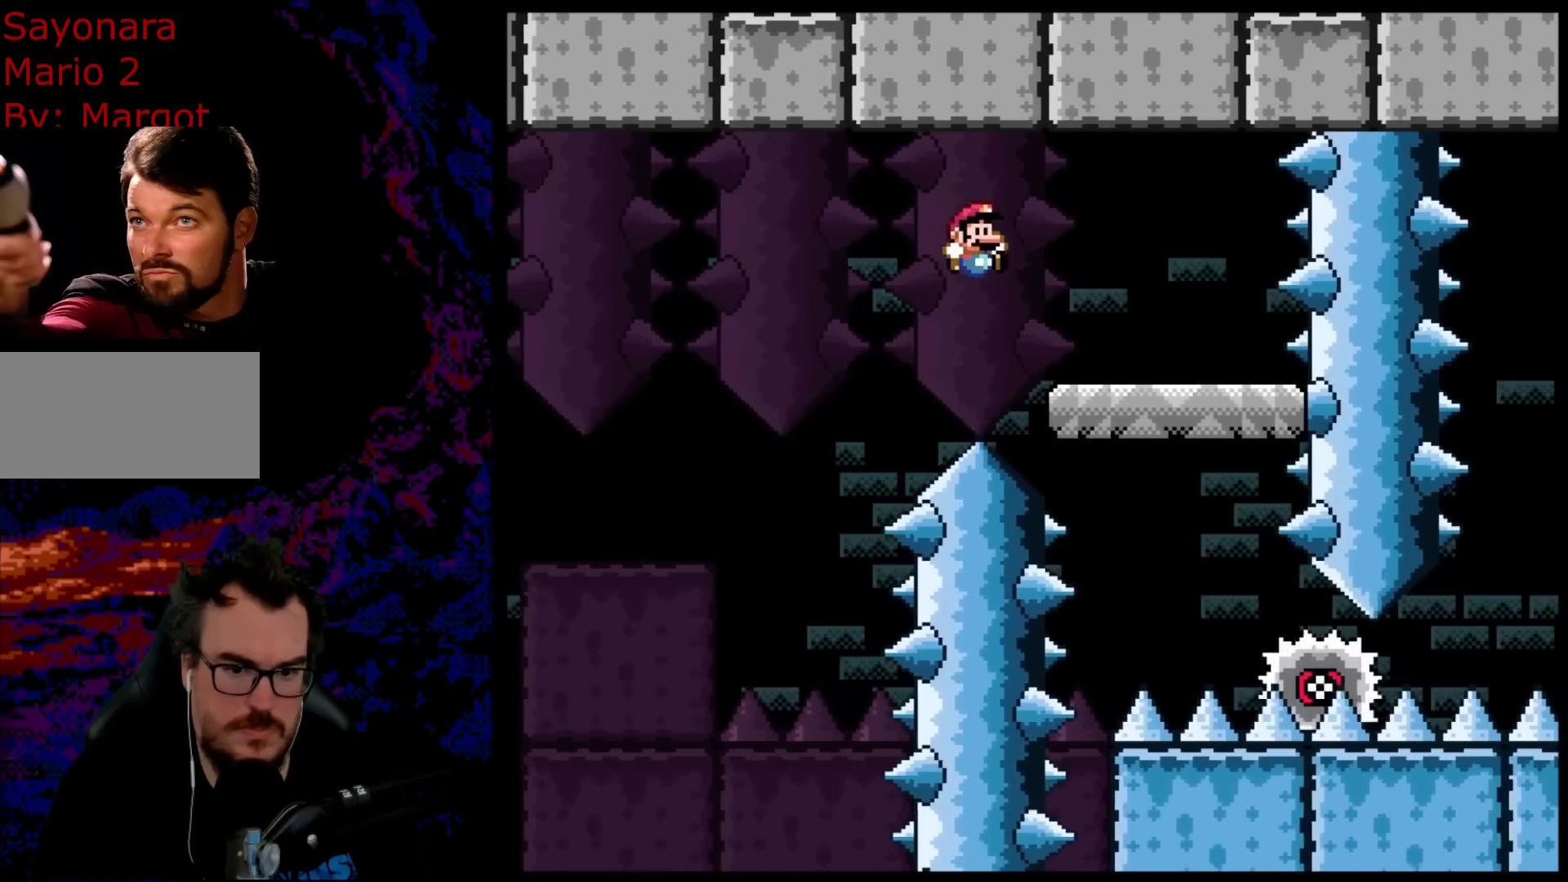
{"buttons": ["B", "Y"], "events": [[317, "DPAD_DOWN", "down"], [317, "DPAD_LEFT", "down"], [317, "DPAD_RIGHT", "up"], [333, "DPAD_DOWN", "up"], [467, "DPAD_LEFT", "up"]]}
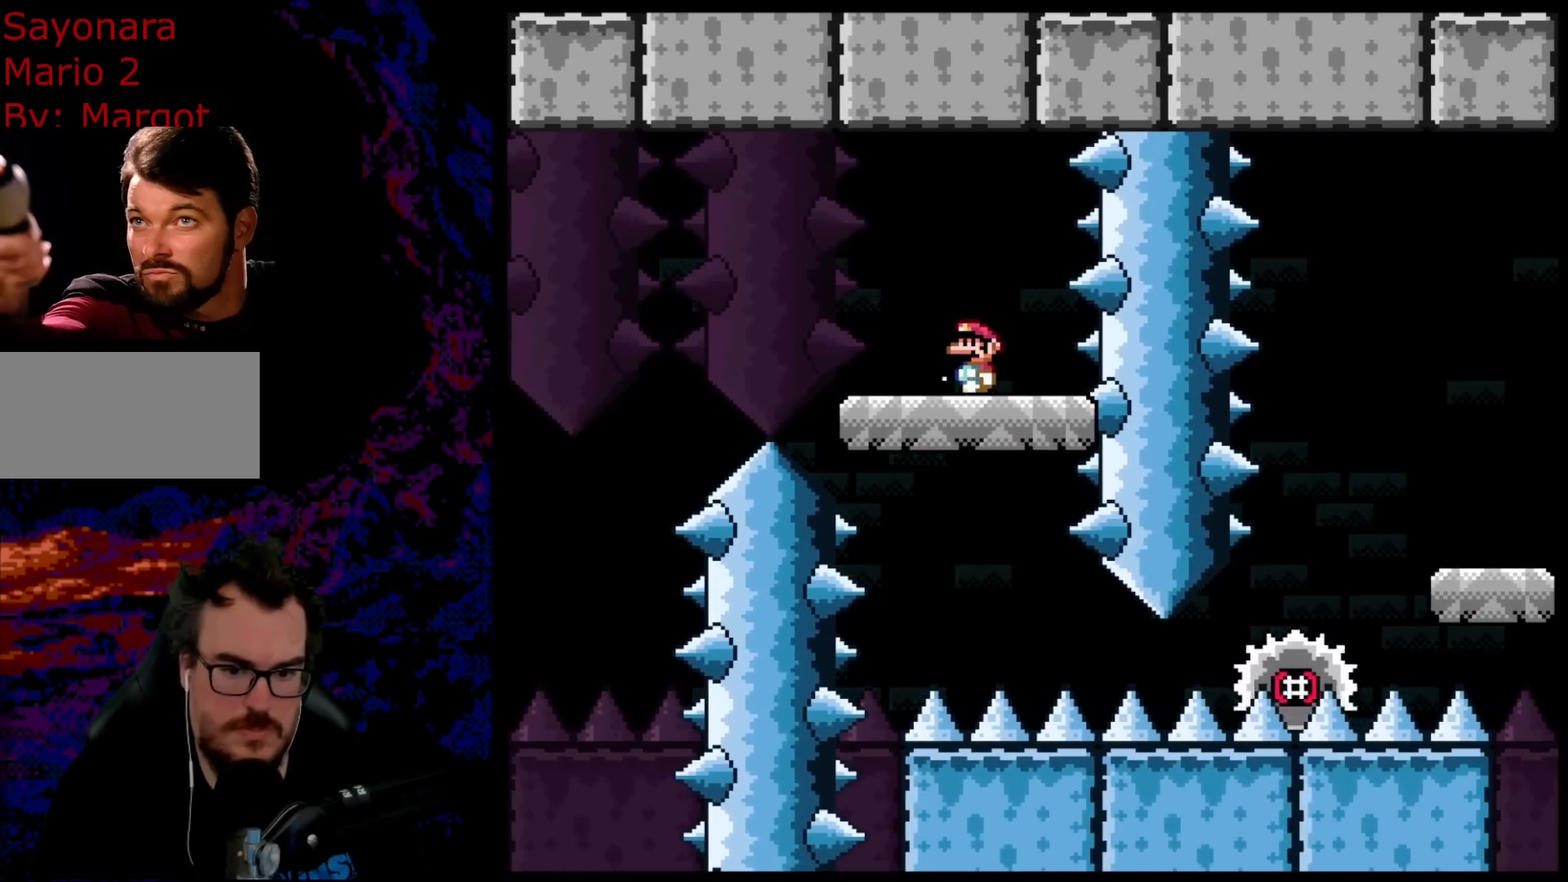
{"buttons": ["B", "Y", "DPAD_RIGHT"], "events": [[100, "B", "up"], [267, "DPAD_RIGHT", "down"], [467, "B", "down"]]}
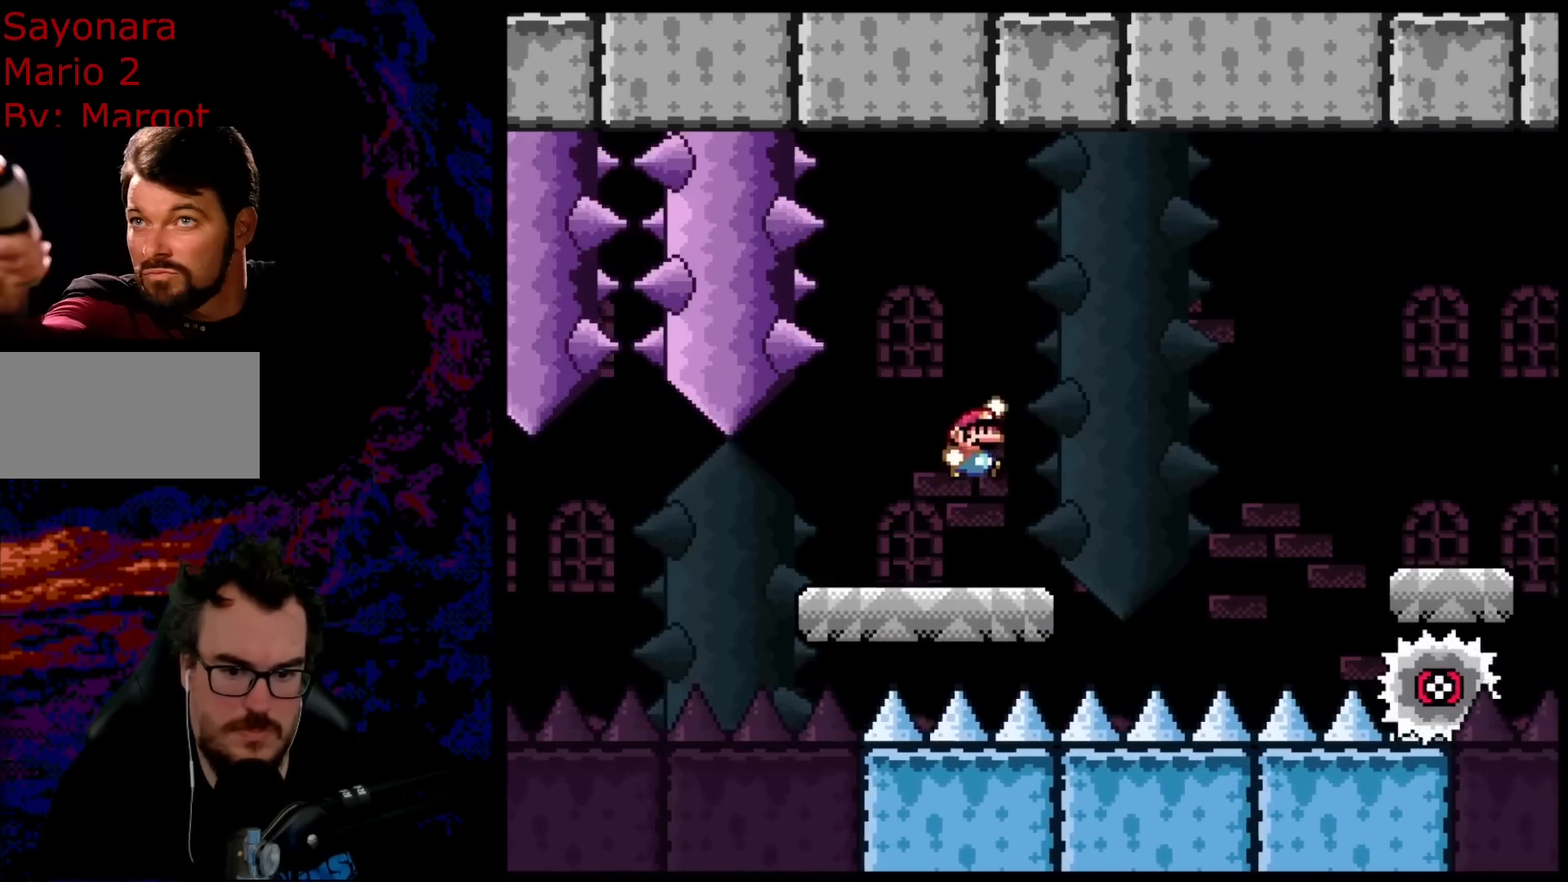
{"buttons": ["B", "Y", "DPAD_RIGHT"], "events": []}
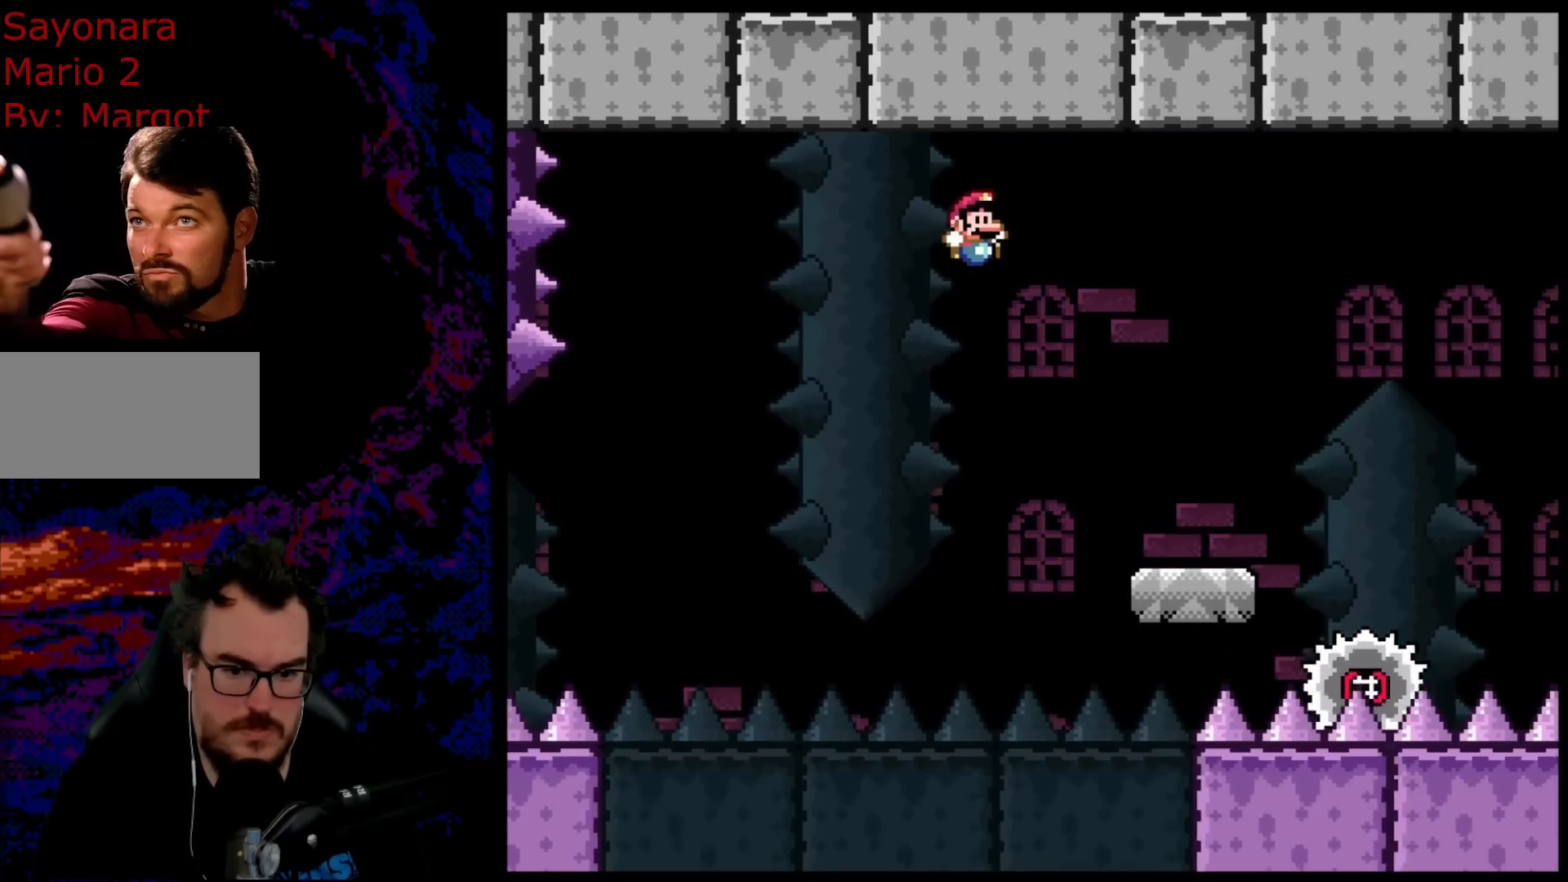
{"buttons": ["Y", "DPAD_RIGHT"], "events": [[267, "DPAD_DOWN", "down"], [283, "DPAD_LEFT", "down"], [283, "DPAD_RIGHT", "up"], [300, "DPAD_DOWN", "up"], [417, "DPAD_LEFT", "up"], [433, "DPAD_RIGHT", "down"], [500, "B", "up"]]}
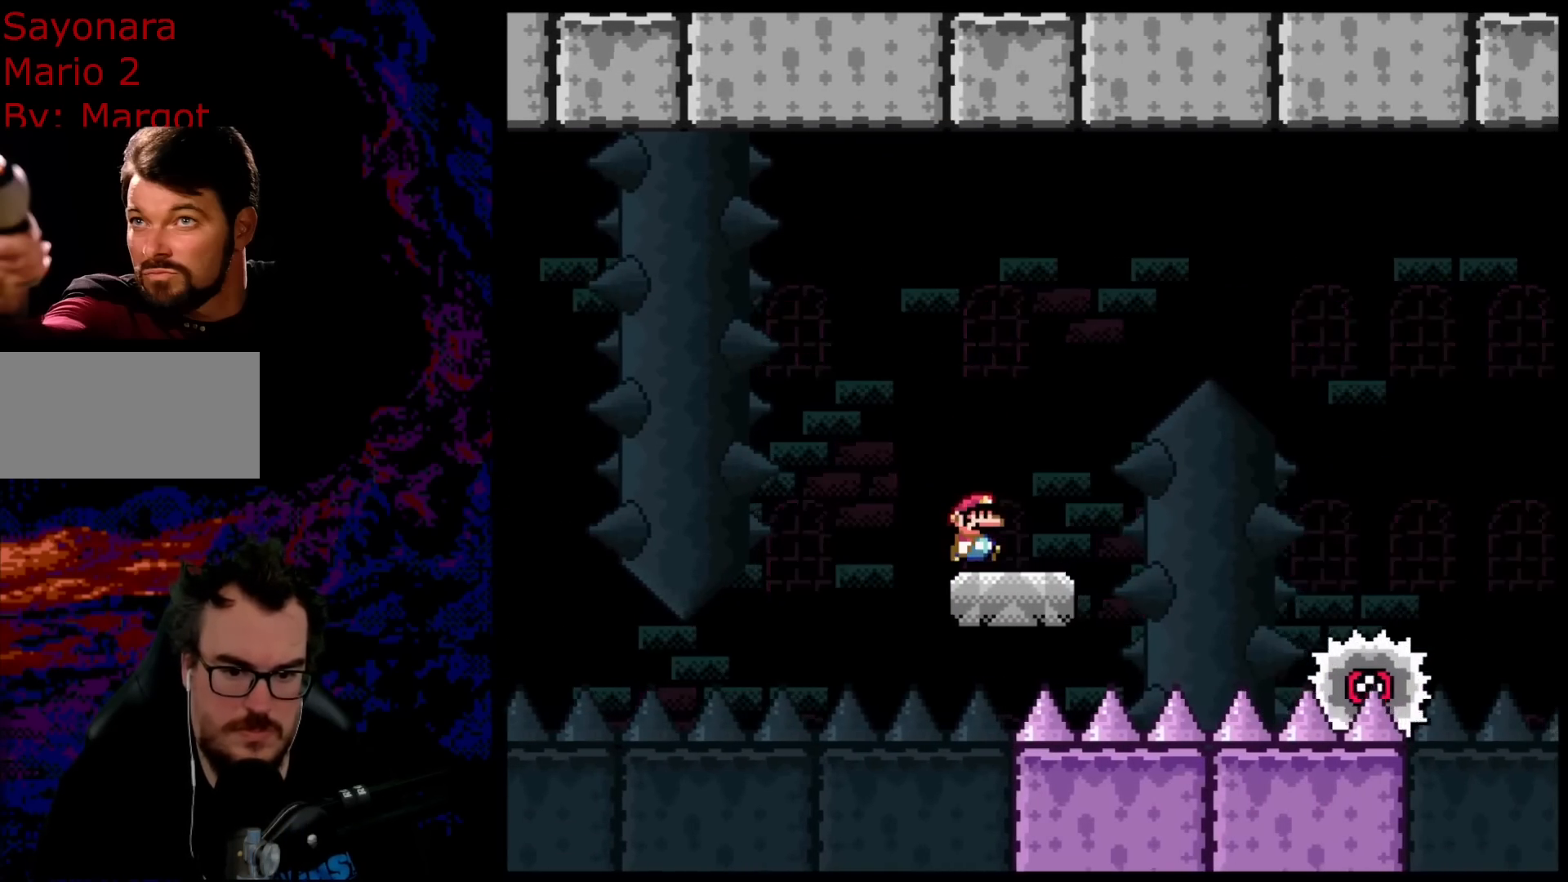
{"buttons": ["A", "X", "DPAD_RIGHT"], "events": [[83, "Y", "up"], [117, "X", "down"], [183, "A", "down"]]}
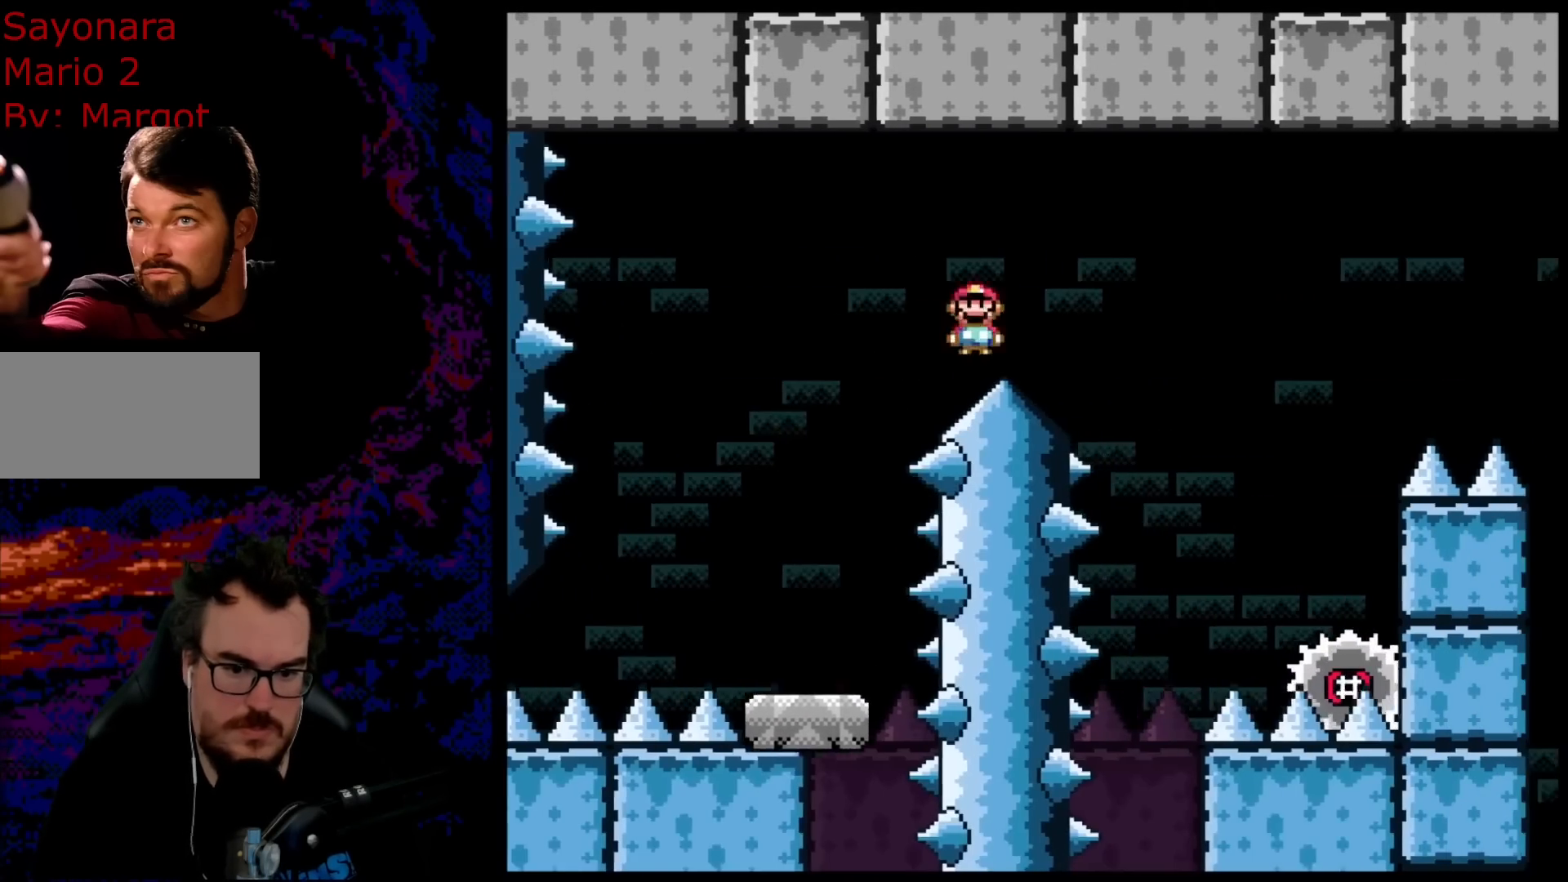
{"buttons": ["A", "X", "DPAD_RIGHT"], "events": [[150, "A", "up"], [367, "DPAD_DOWN", "down"], [383, "DPAD_DOWN", "up"], [383, "DPAD_LEFT", "down"], [383, "DPAD_RIGHT", "up"], [400, "A", "down"], [483, "DPAD_DOWN", "down"], [500, "DPAD_DOWN", "up"], [500, "DPAD_LEFT", "up"], [500, "DPAD_RIGHT", "down"]]}
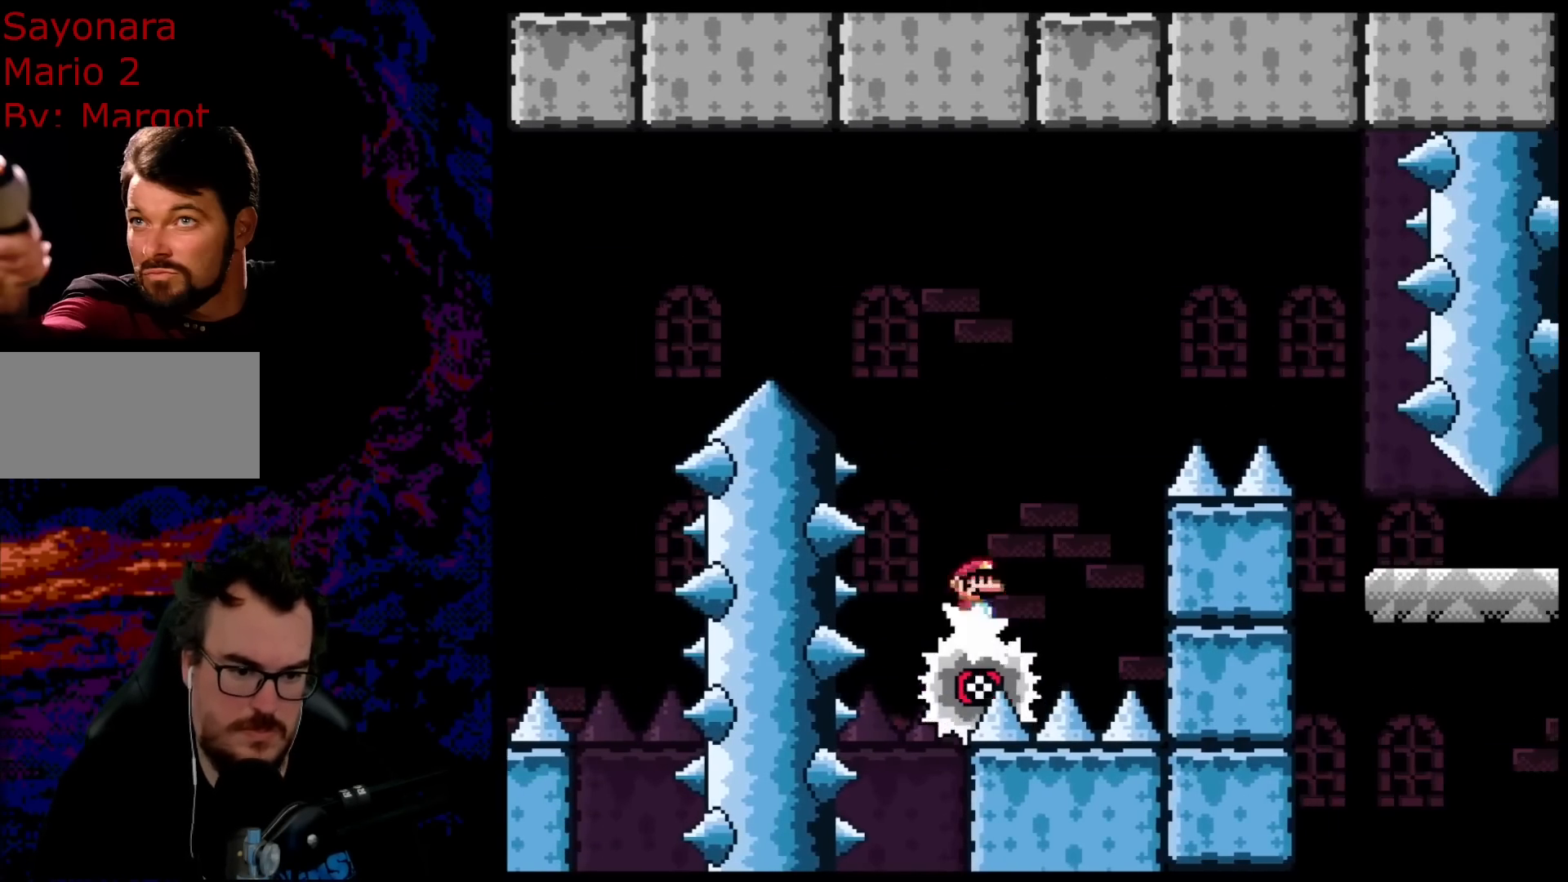
{"buttons": ["A", "X", "DPAD_RIGHT"], "events": []}
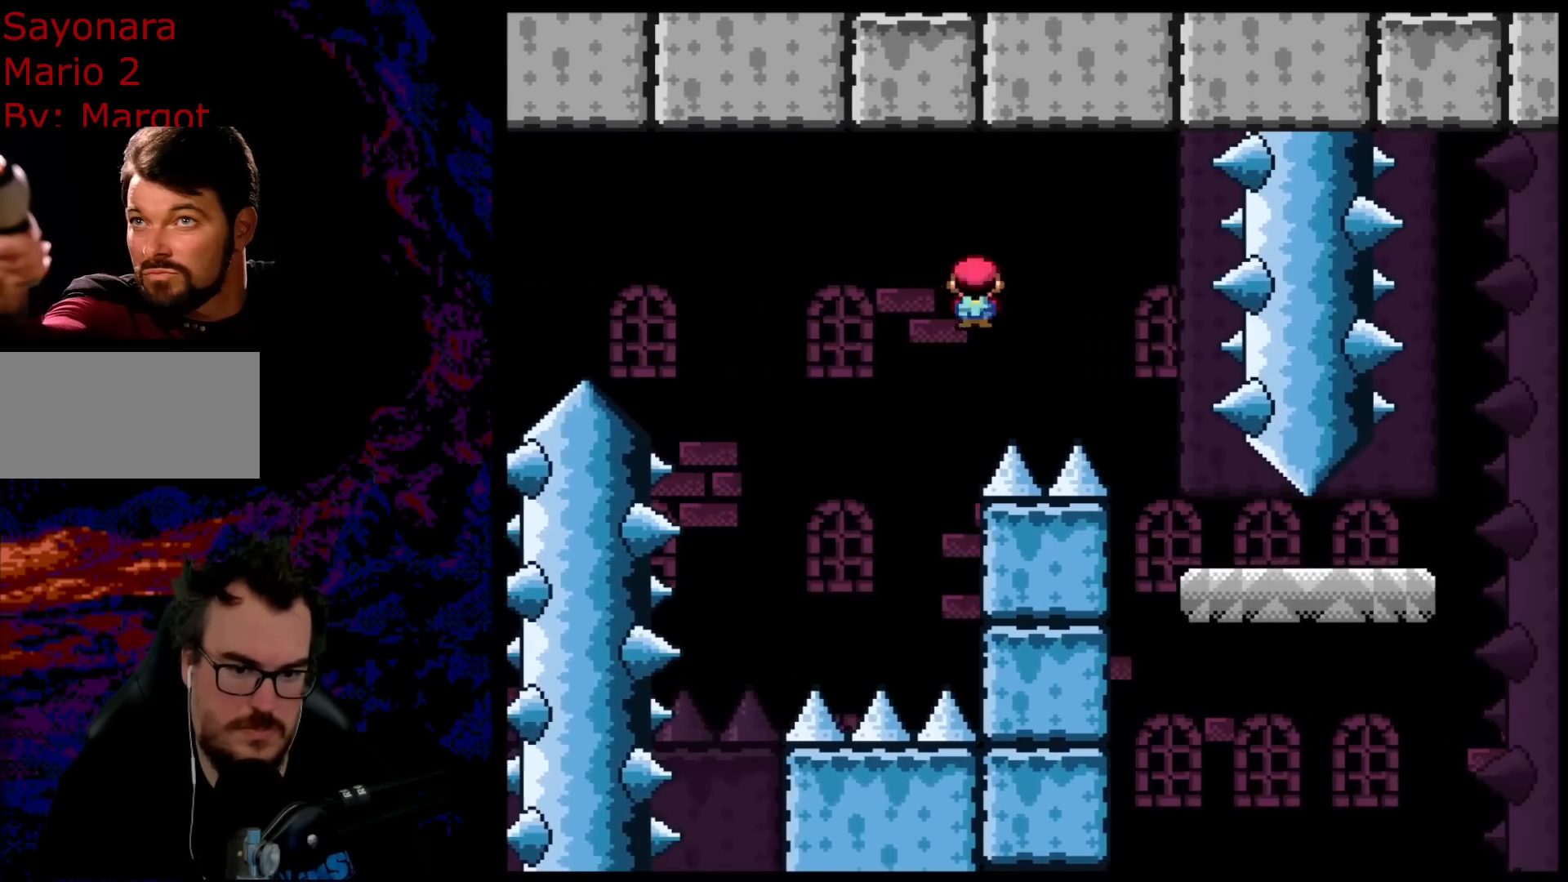
{"buttons": ["Y", "DPAD_RIGHT"], "events": [[100, "A", "up"], [250, "X", "up"], [300, "Y", "down"]]}
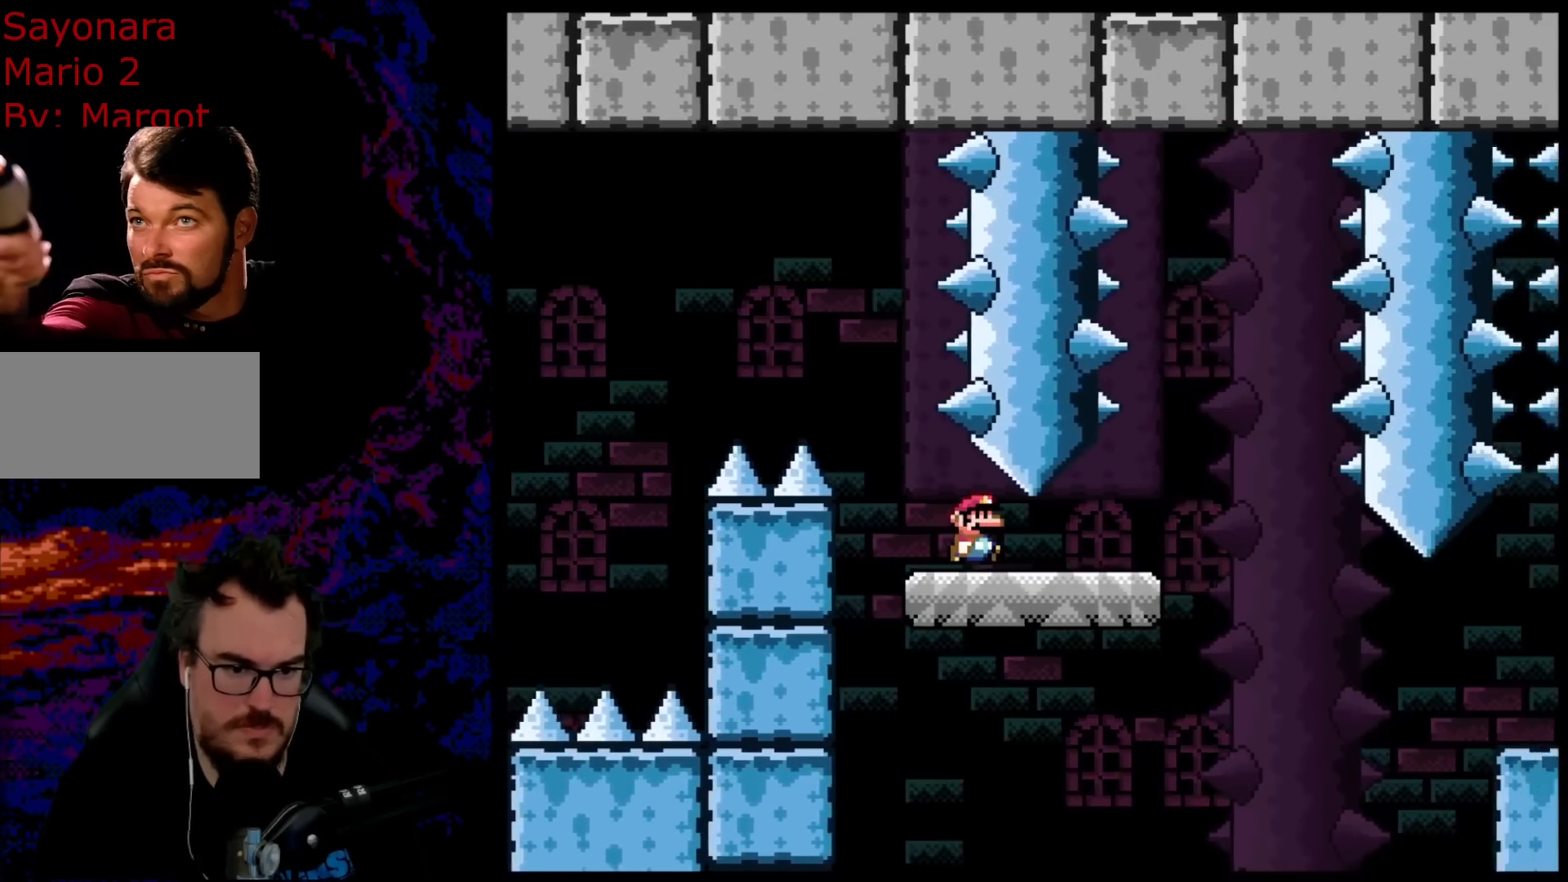
{"buttons": ["Y", "DPAD_RIGHT"], "events": [[117, "DPAD_LEFT", "down"], [117, "DPAD_RIGHT", "up"], [150, "B", "down"], [267, "DPAD_LEFT", "up"], [283, "B", "up"], [417, "DPAD_RIGHT", "down"]]}
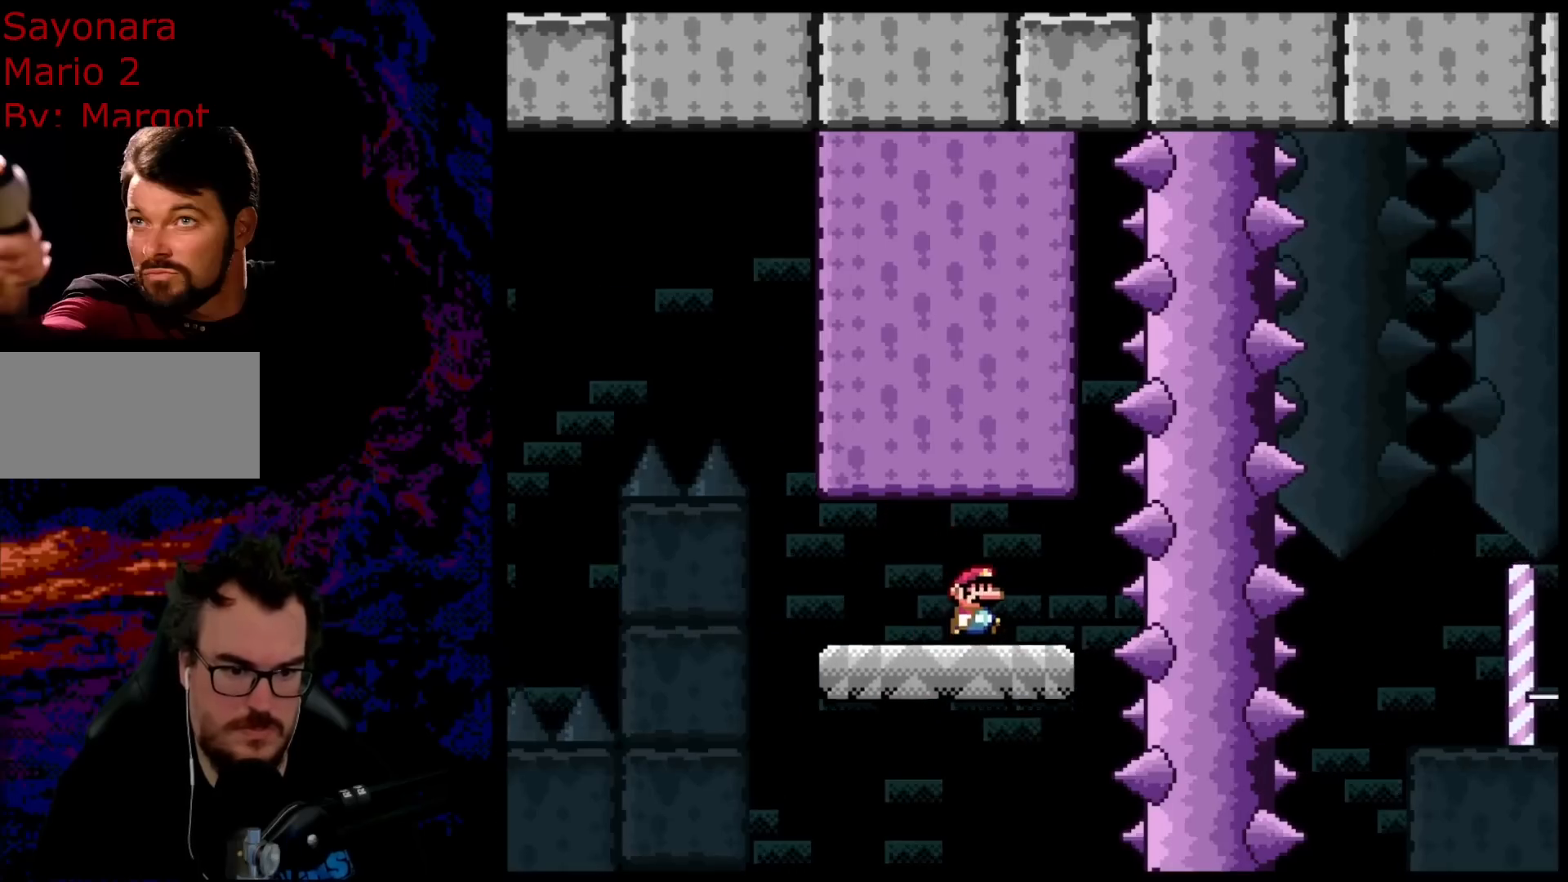
{"buttons": ["B", "Y", "DPAD_RIGHT"], "events": [[100, "DPAD_RIGHT", "up"], [183, "DPAD_RIGHT", "down"], [200, "Y", "up"], [267, "Y", "down"], [300, "B", "down"]]}
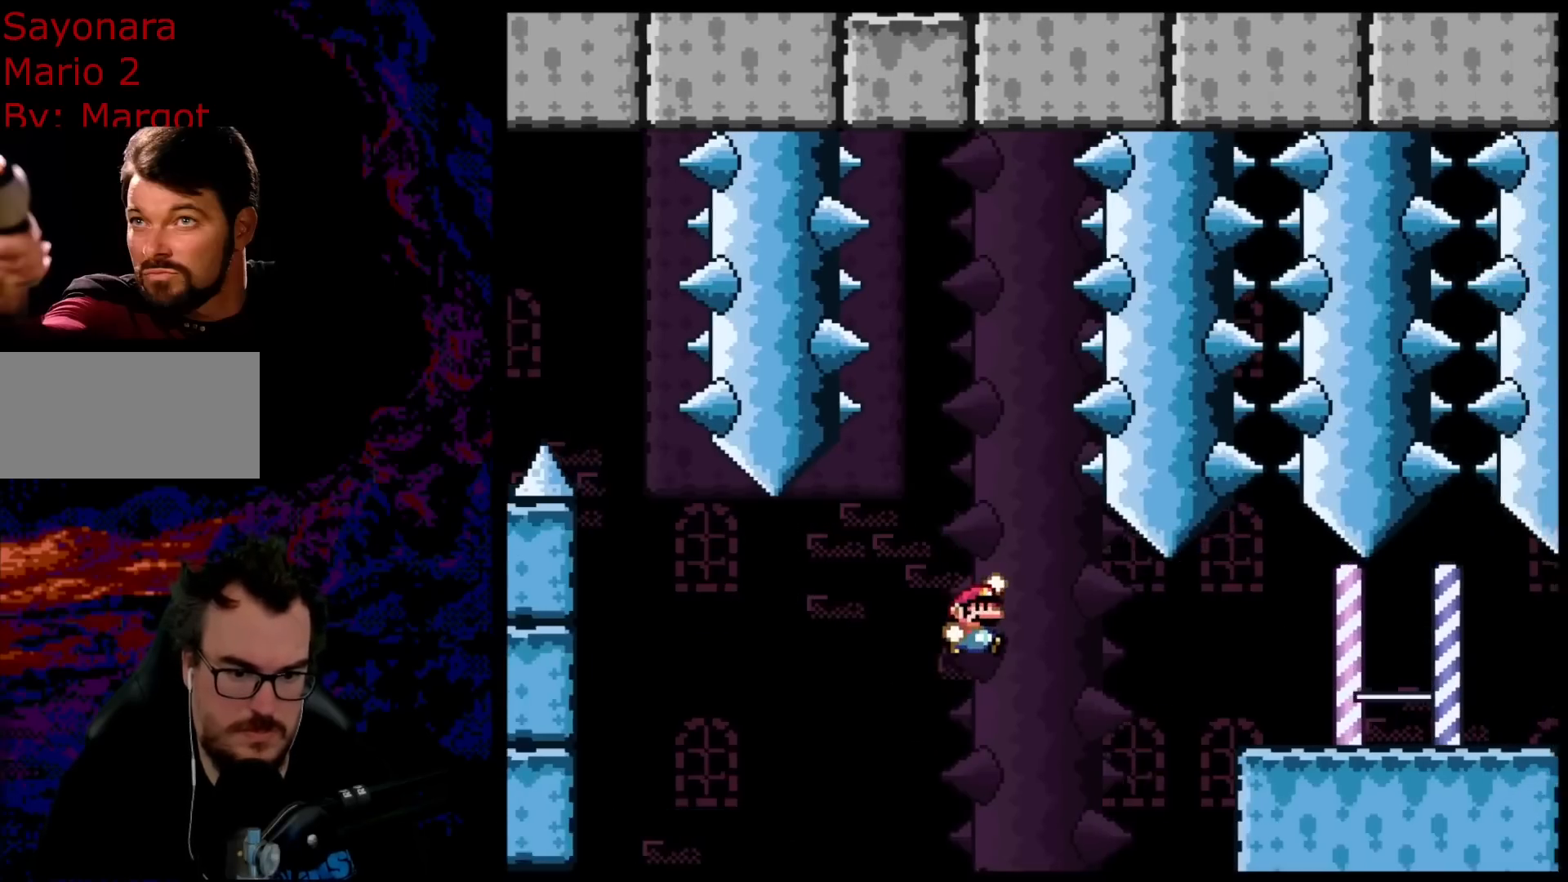
{"buttons": ["B", "Y", "DPAD_RIGHT"], "events": [[50, "B", "up"], [200, "B", "down"]]}
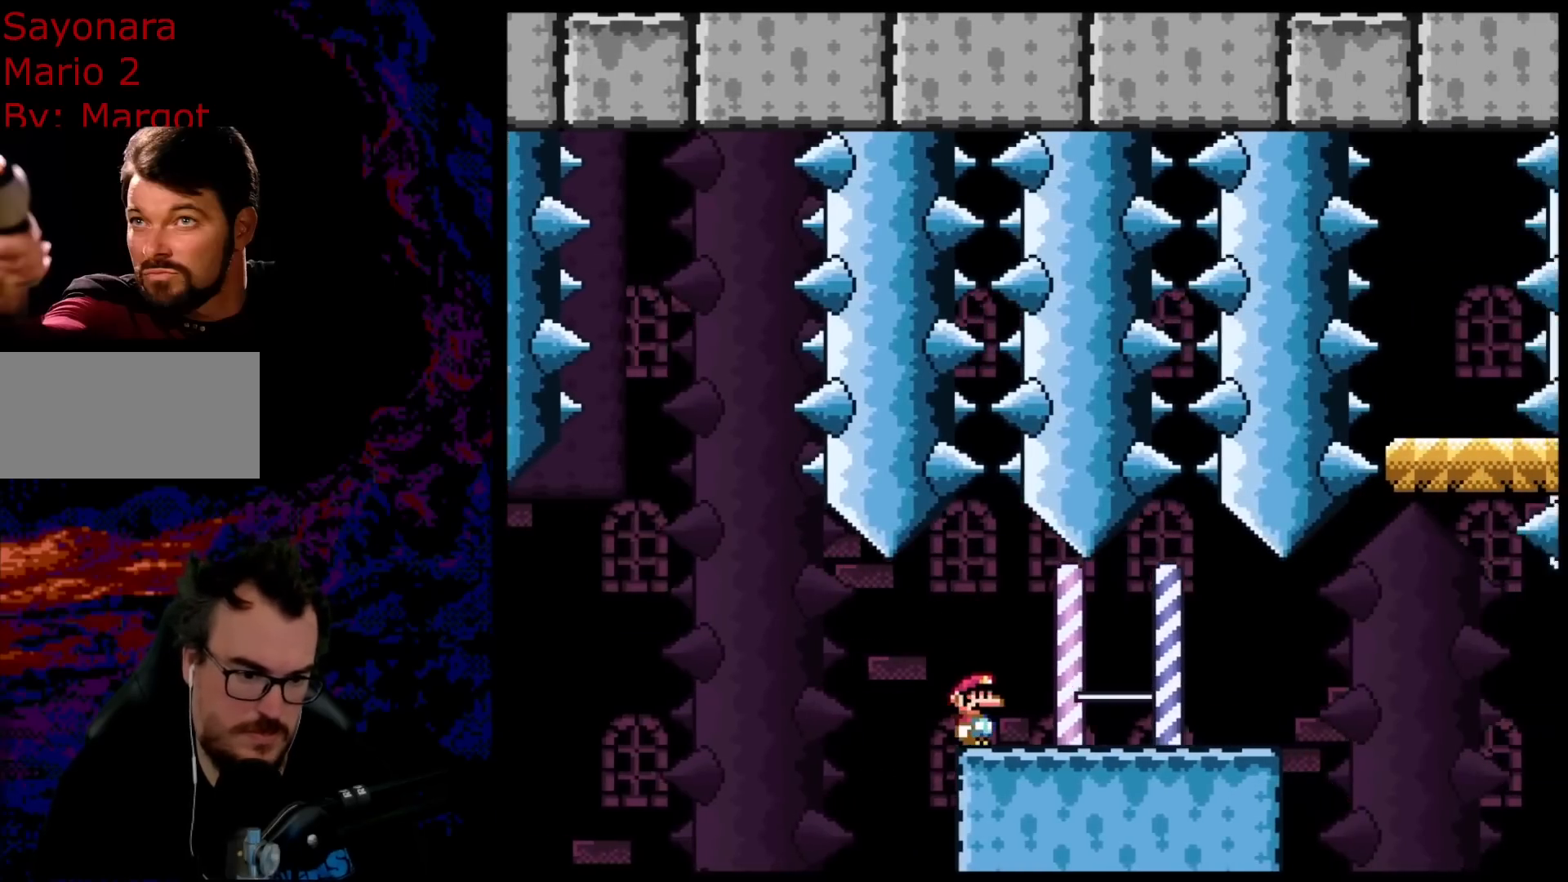
{"buttons": ["B", "Y"], "events": [[267, "DPAD_DOWN", "down"], [283, "DPAD_LEFT", "down"], [283, "DPAD_RIGHT", "up"], [300, "DPAD_DOWN", "up"], [433, "DPAD_LEFT", "up"]]}
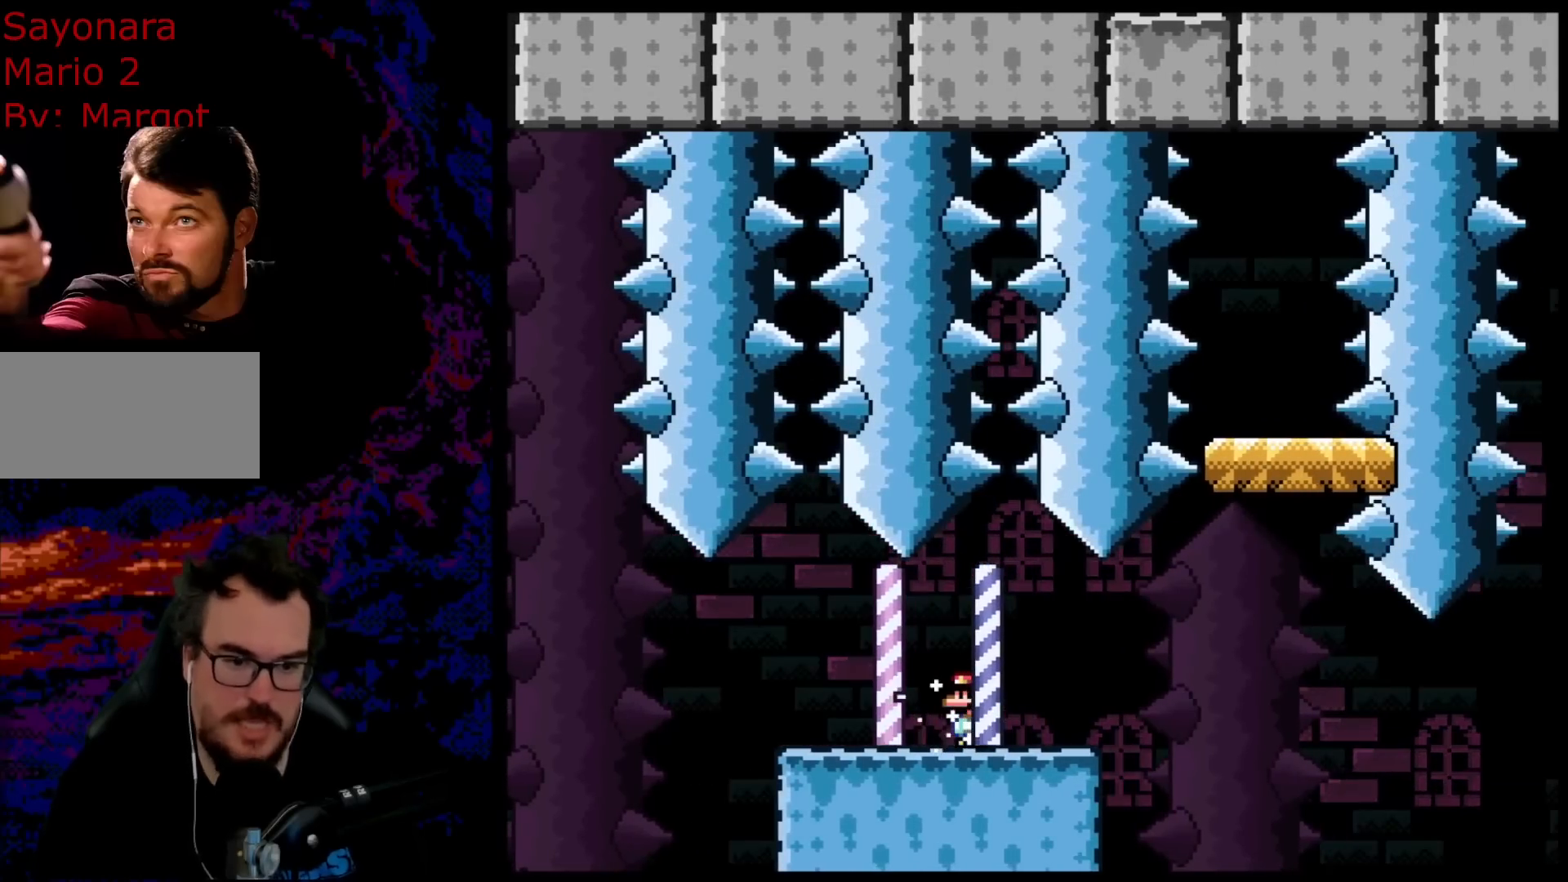
{"buttons": ["Y", "DPAD_RIGHT"], "events": [[83, "B", "up"], [417, "DPAD_RIGHT", "down"]]}
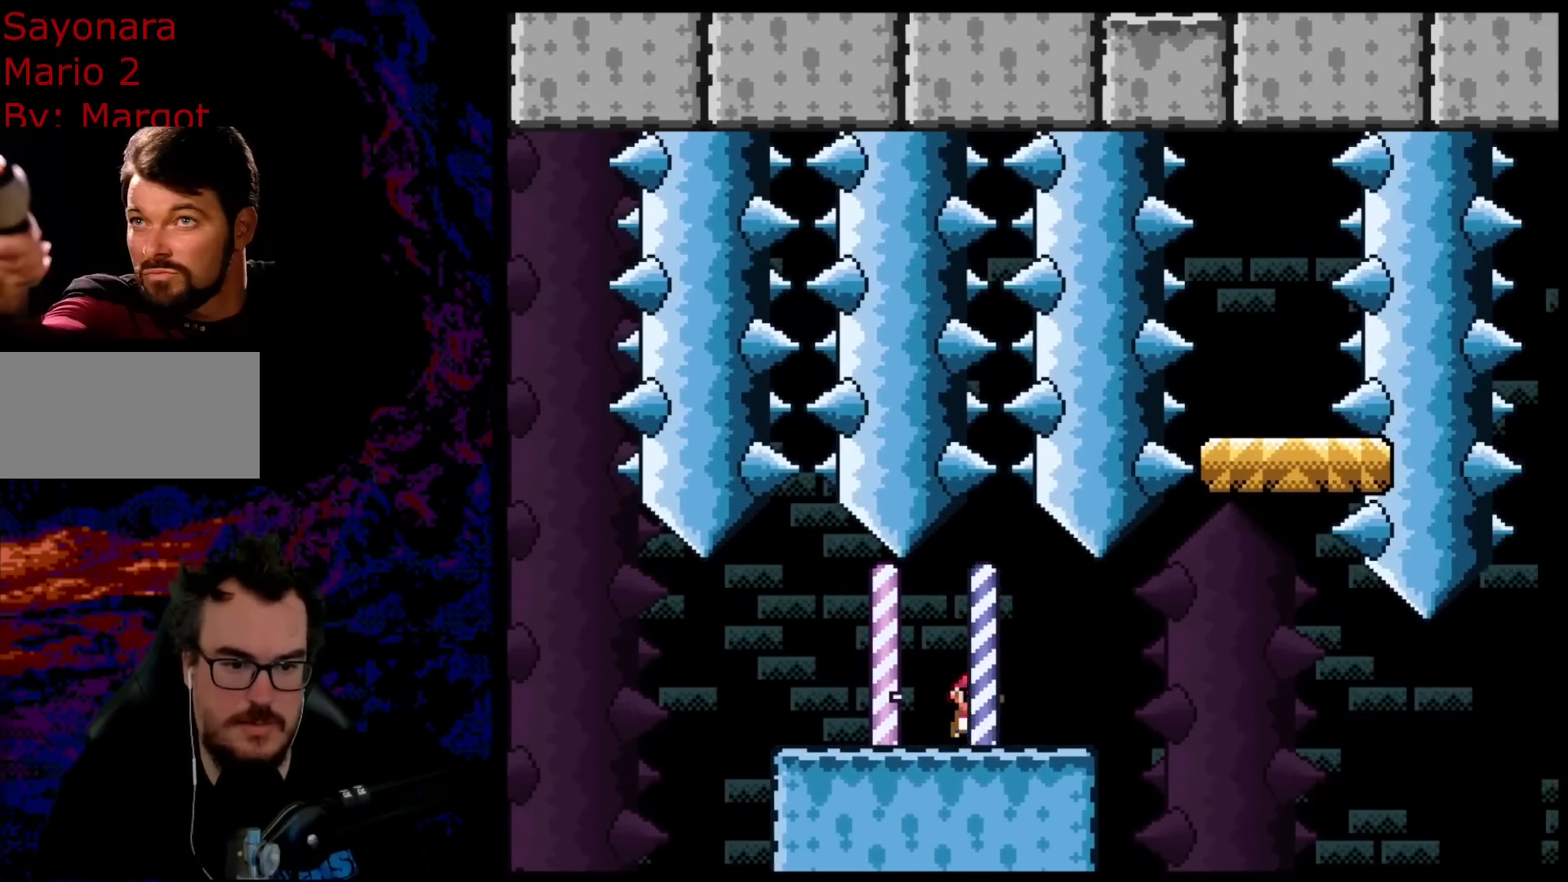
{"buttons": ["Y", "DPAD_LEFT"], "events": [[217, "DPAD_DOWN", "down"], [217, "DPAD_RIGHT", "up"], [233, "DPAD_DOWN", "up"], [233, "DPAD_LEFT", "down"]]}
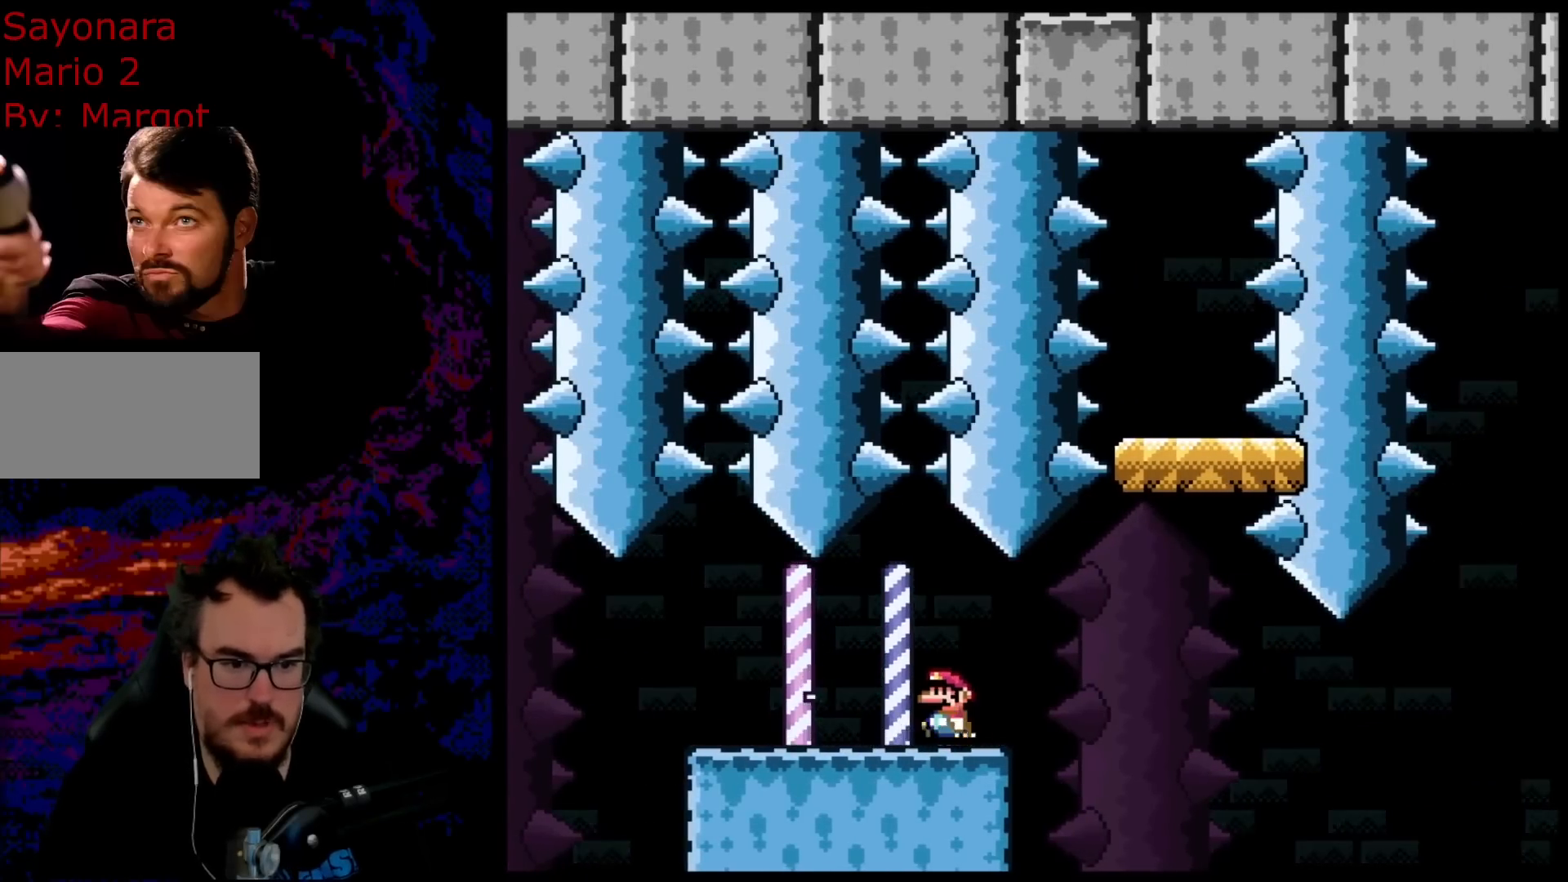
{"buttons": ["Y"], "events": [[233, "DPAD_LEFT", "up"], [267, "DPAD_RIGHT", "down"], [367, "DPAD_RIGHT", "up"]]}
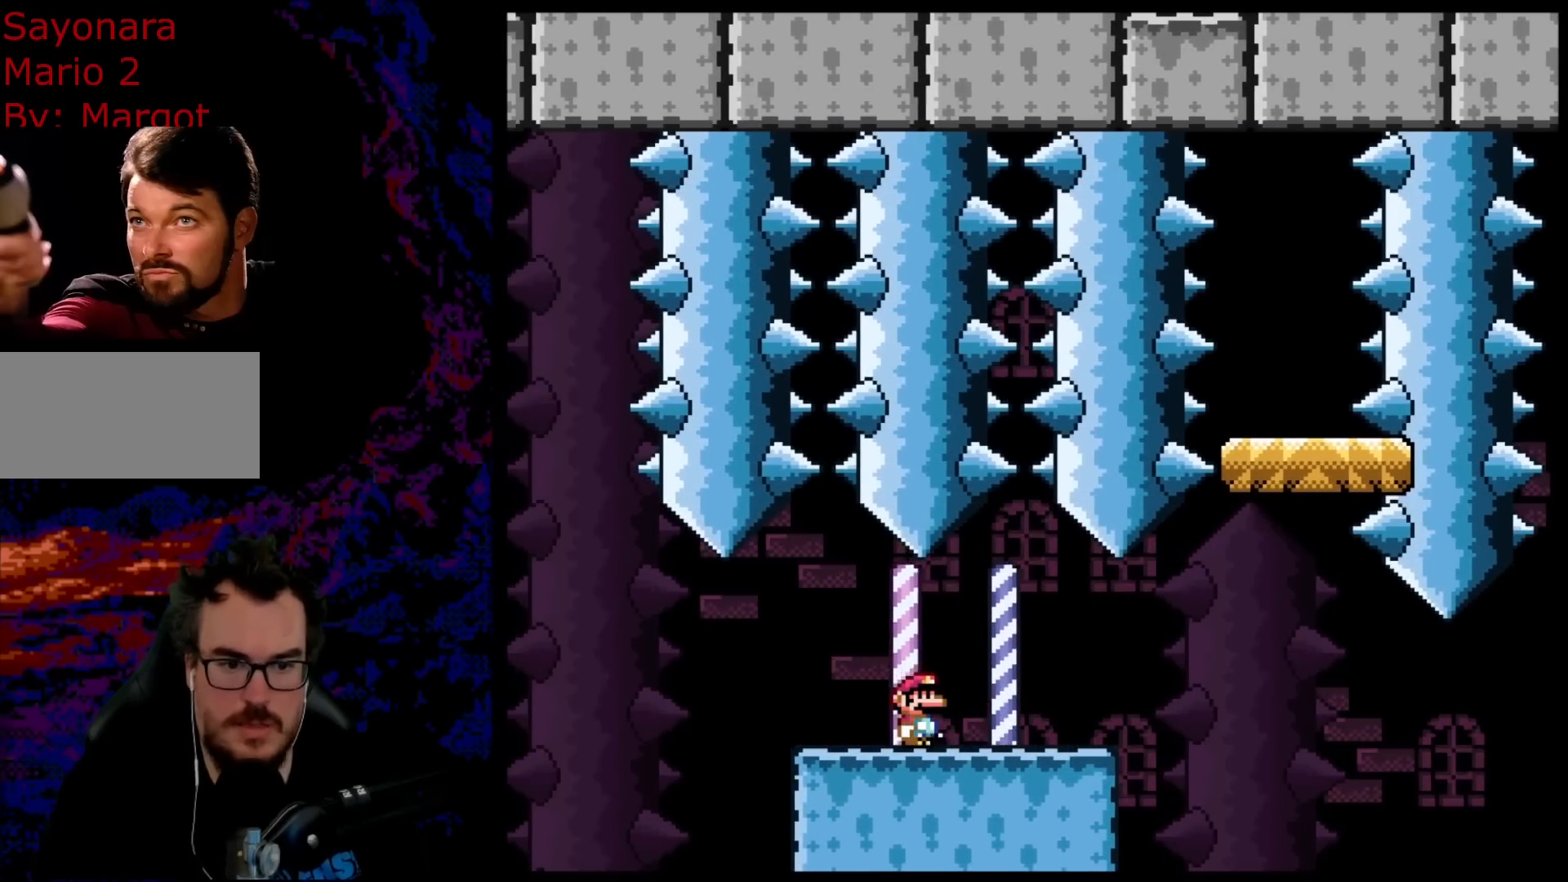
{"buttons": ["Y", "DPAD_RIGHT"], "events": [[433, "DPAD_RIGHT", "down"]]}
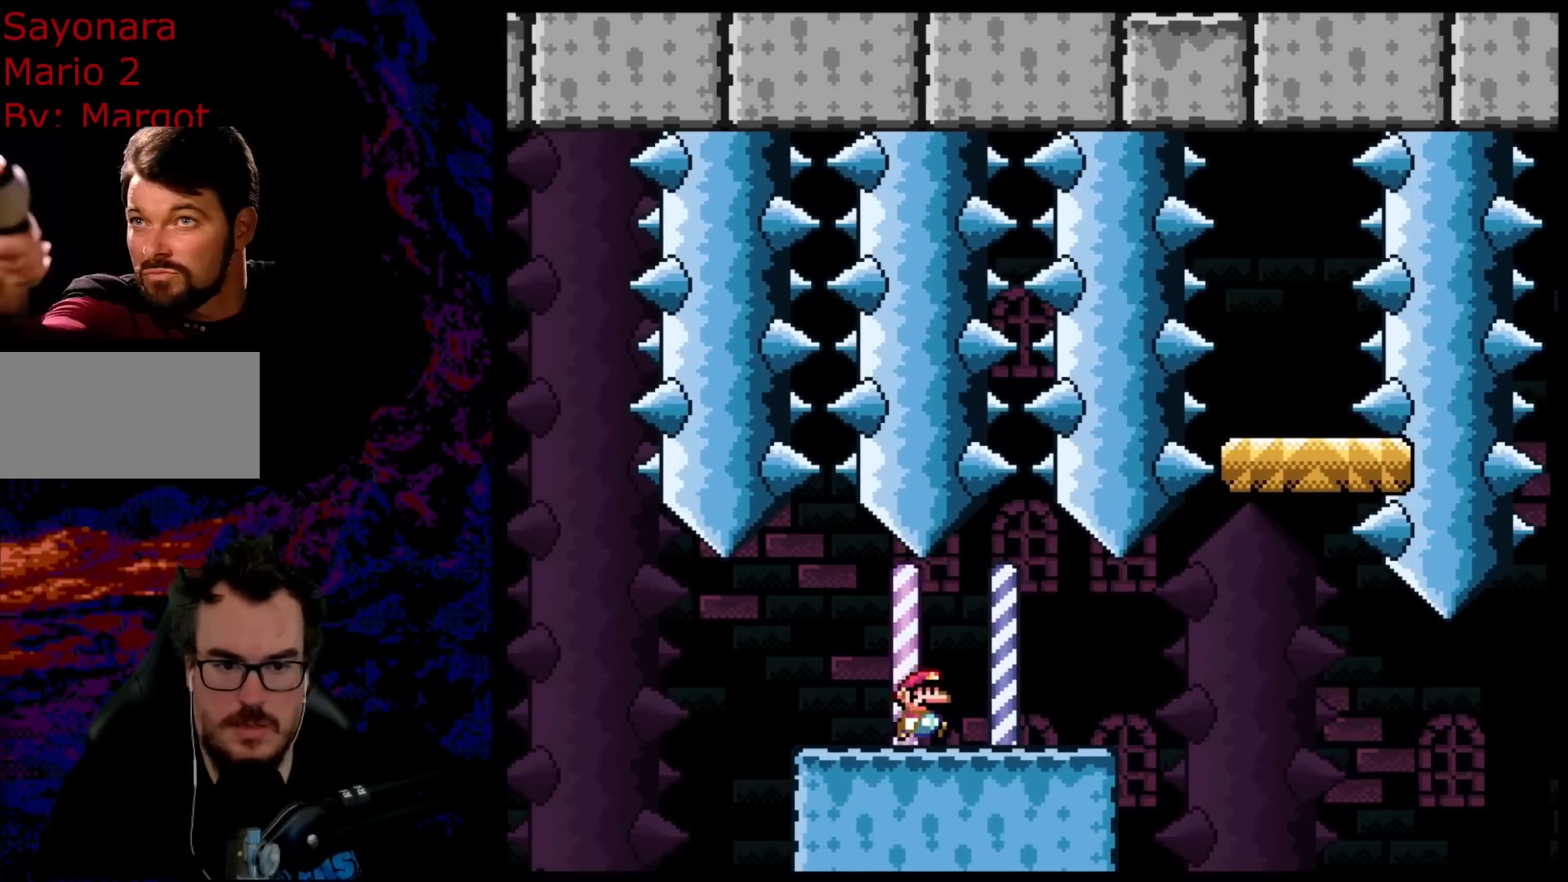
{"buttons": ["B", "Y", "DPAD_RIGHT"], "events": [[333, "B", "down"], [350, "DPAD_RIGHT", "up"], [367, "DPAD_LEFT", "down"], [417, "DPAD_LEFT", "up"], [417, "DPAD_UP", "down"], [433, "DPAD_RIGHT", "down"], [433, "DPAD_UP", "up"]]}